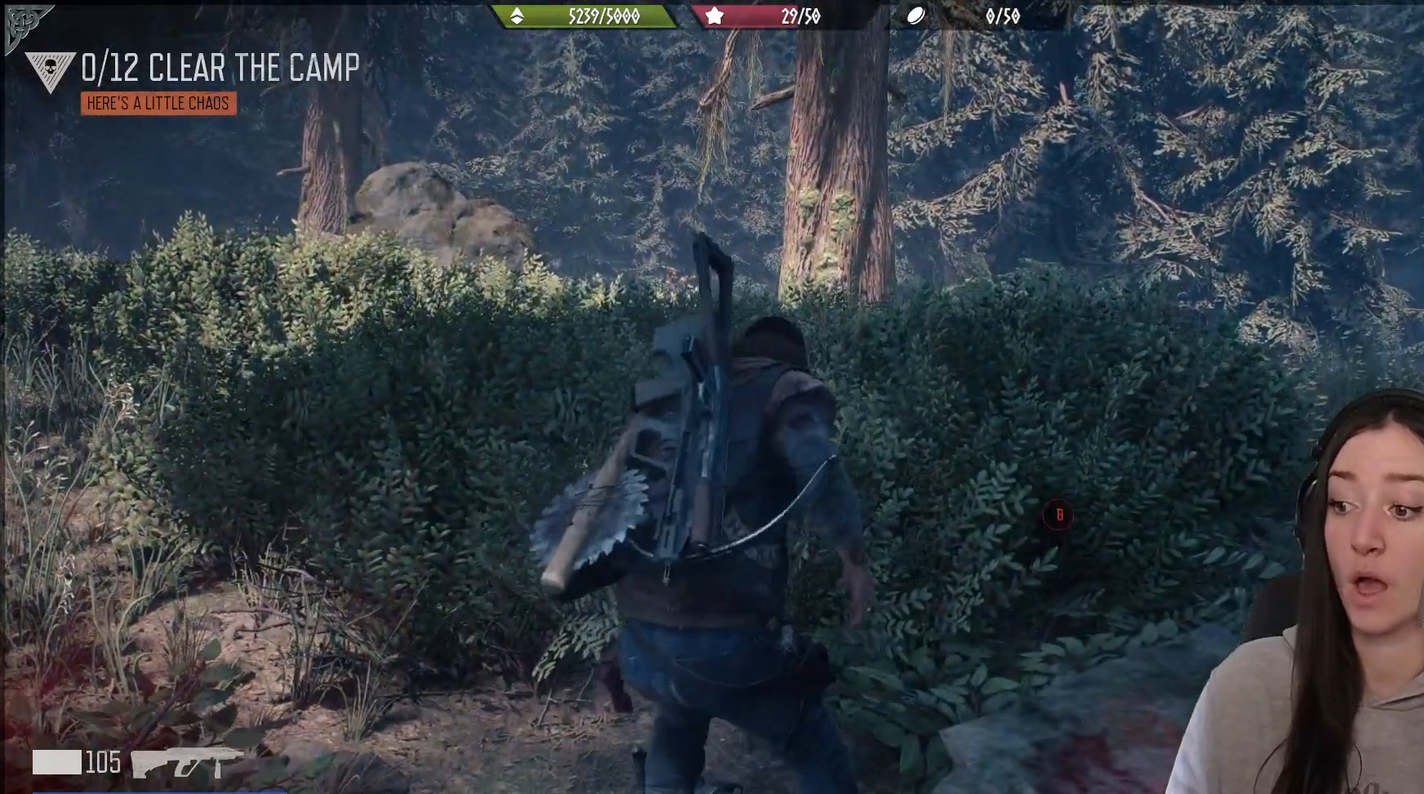
Gameplay with a controller (Xbox layout); each line is a JSON object with the inputs held at the frame after it (dt_ms = milliseconds from this image to that frame). "events" lists button and stick changes between this image and that frame as [ms after this image, input, new state], when the widget could be followed in between.
{"dt_ms": 500, "buttons": [], "left_stick": "center", "right_stick": "down-left", "events": []}
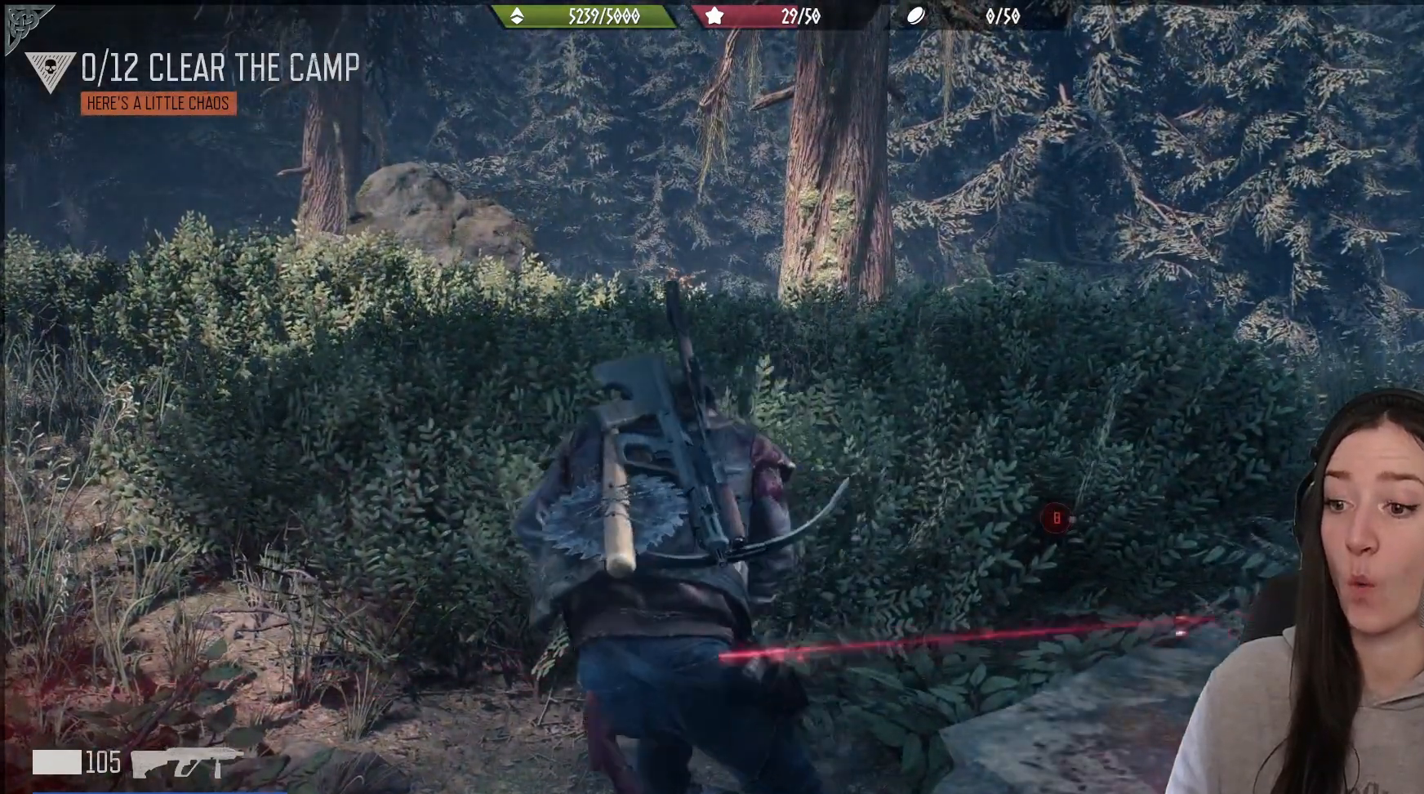
{"dt_ms": 500, "buttons": [], "left_stick": "center", "right_stick": "center", "events": [[217, "right_stick", "center"]]}
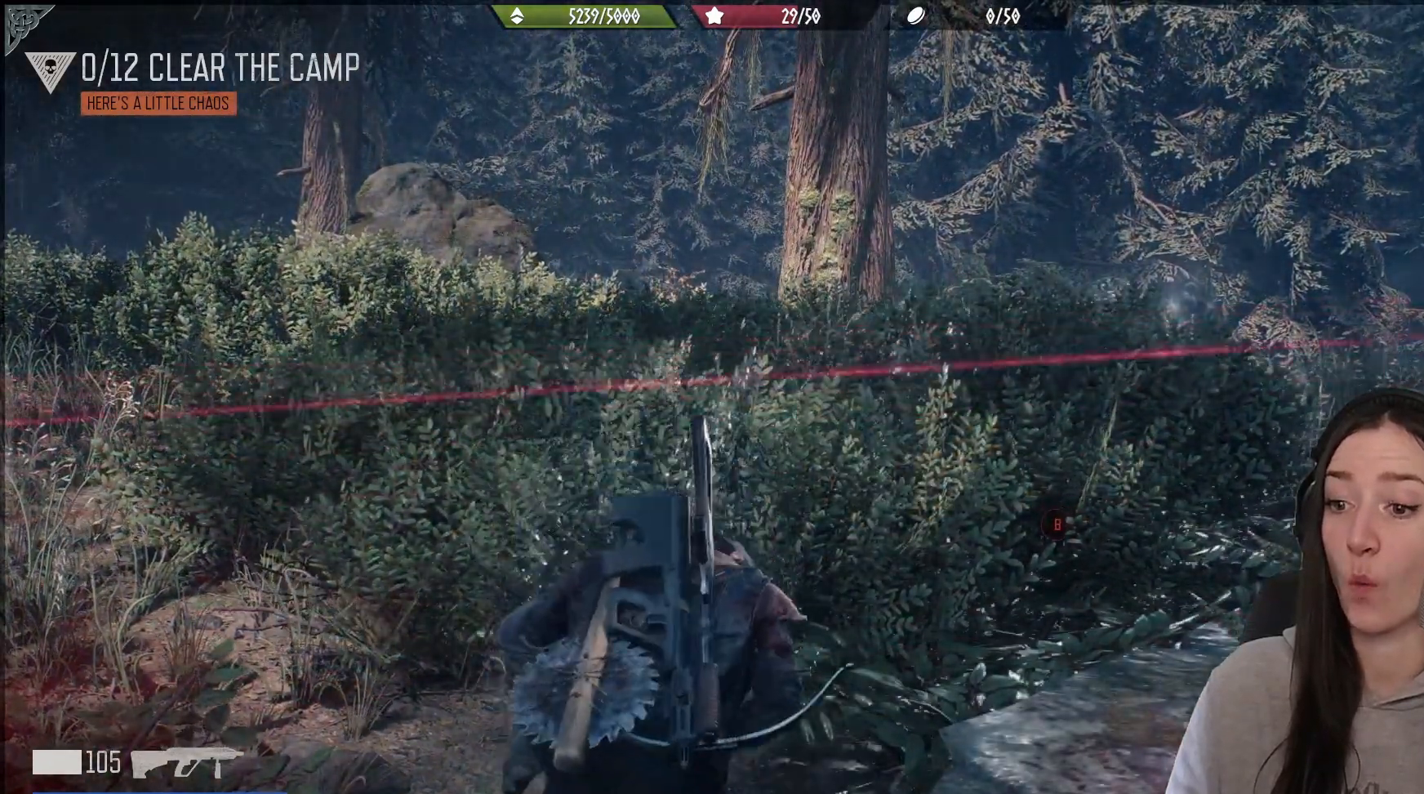
{"dt_ms": 500, "buttons": ["R1"], "left_stick": "down-left", "right_stick": "right", "events": [[67, "left_stick", "down-left"], [183, "right_stick", "right"], [467, "R1", "down"]]}
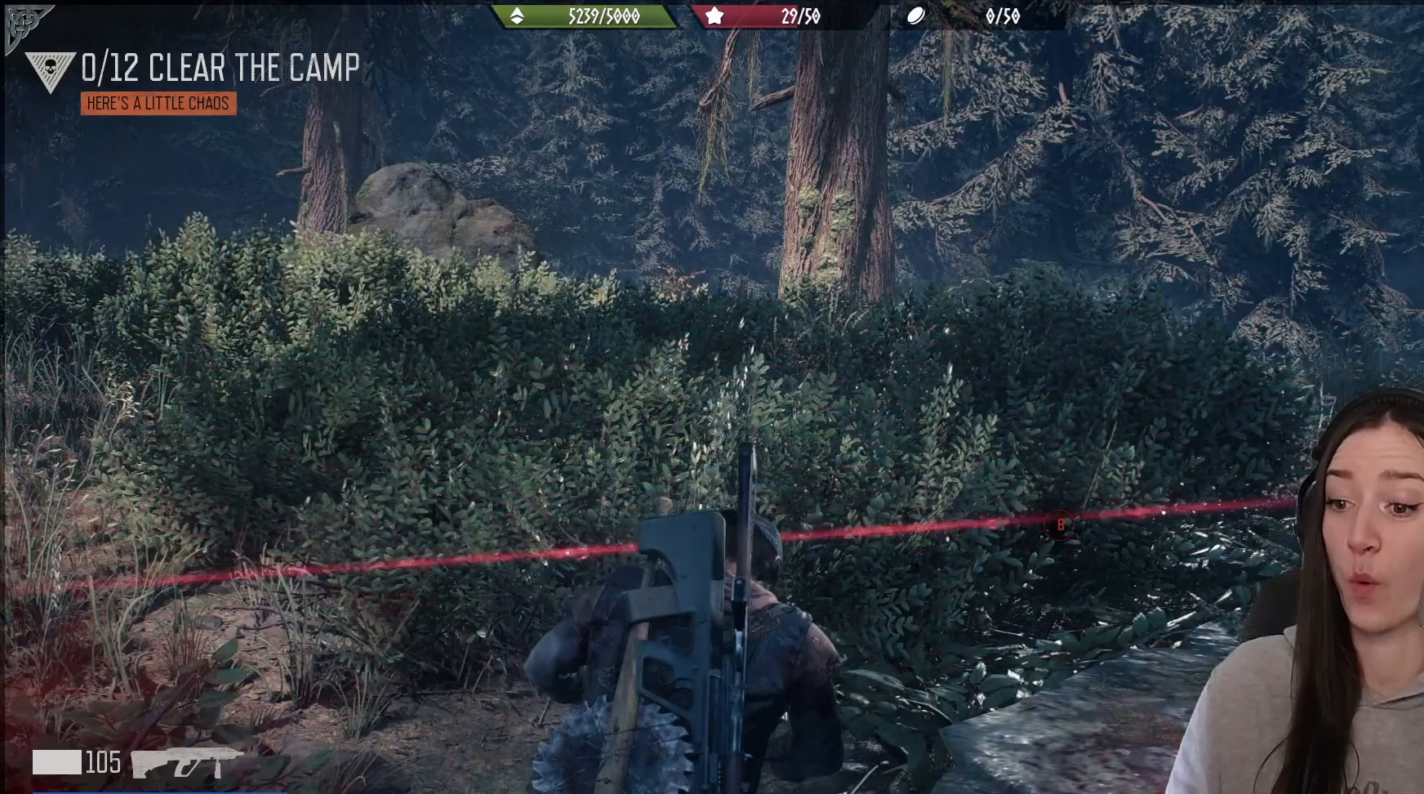
{"dt_ms": 500, "buttons": [], "left_stick": "down-left", "right_stick": "down-right", "events": [[83, "R1", "up"], [167, "R1", "down"], [250, "right_stick", "down-right"], [283, "R1", "up"], [400, "R1", "down"], [467, "R1", "up"]]}
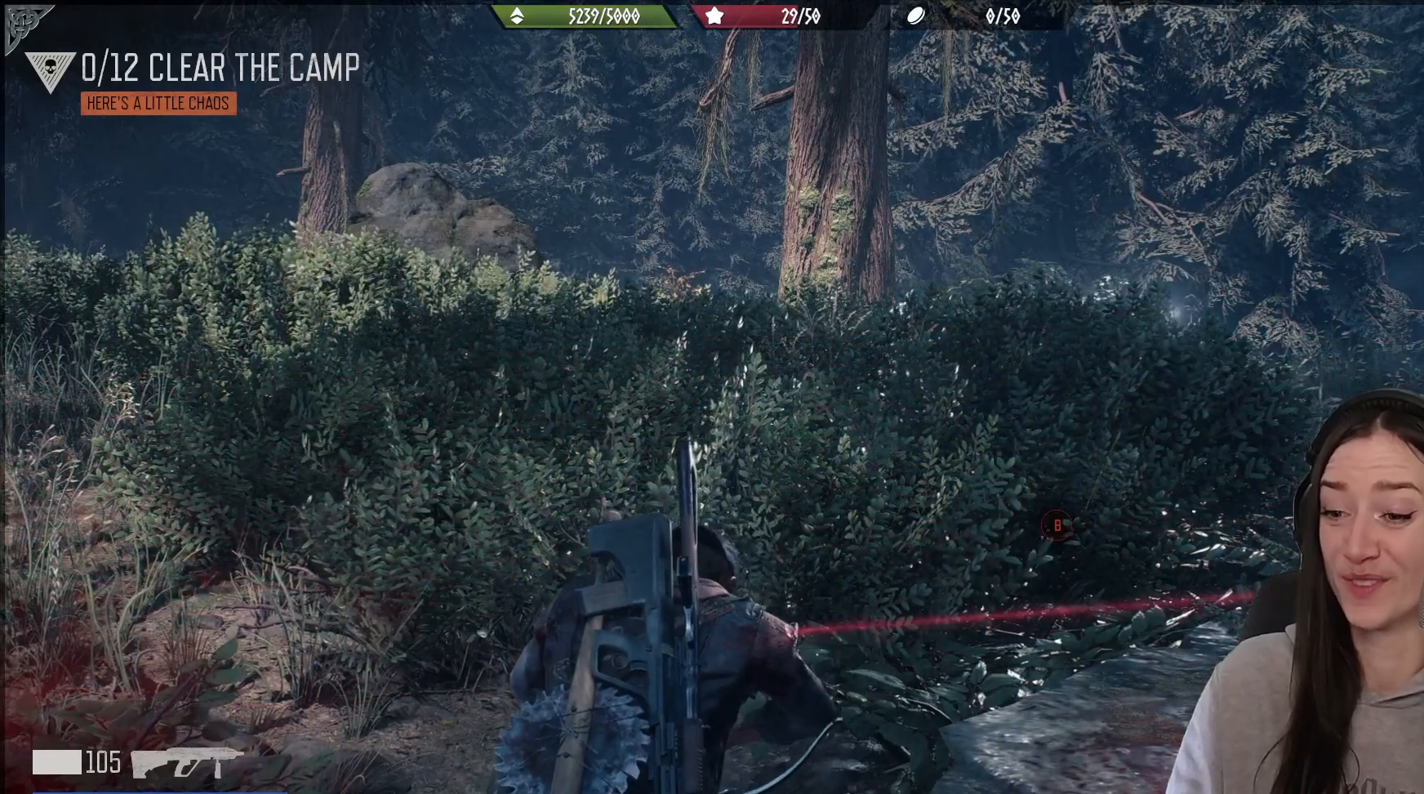
{"dt_ms": 500, "buttons": [], "left_stick": "down-left", "right_stick": "down-right", "events": [[117, "R1", "down"], [217, "R1", "up"], [217, "right_stick", "center"], [283, "right_stick", "down-right"], [300, "R1", "down"], [417, "R1", "up"]]}
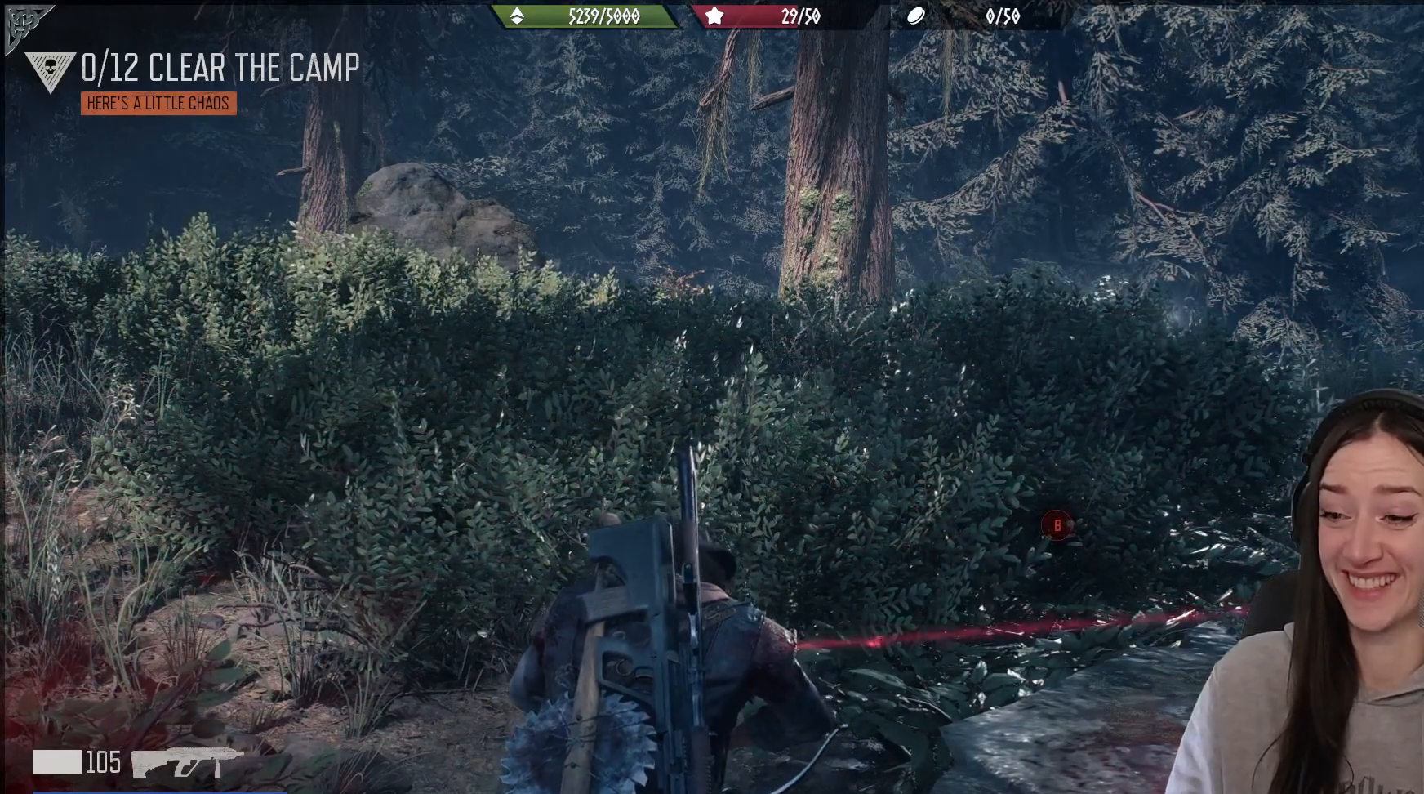
{"dt_ms": 500, "buttons": [], "left_stick": "down-left", "right_stick": "right", "events": [[17, "R1", "down"], [83, "R1", "up"], [200, "R1", "down"], [217, "right_stick", "right"], [300, "R1", "up"], [400, "R1", "down"], [500, "R1", "up"]]}
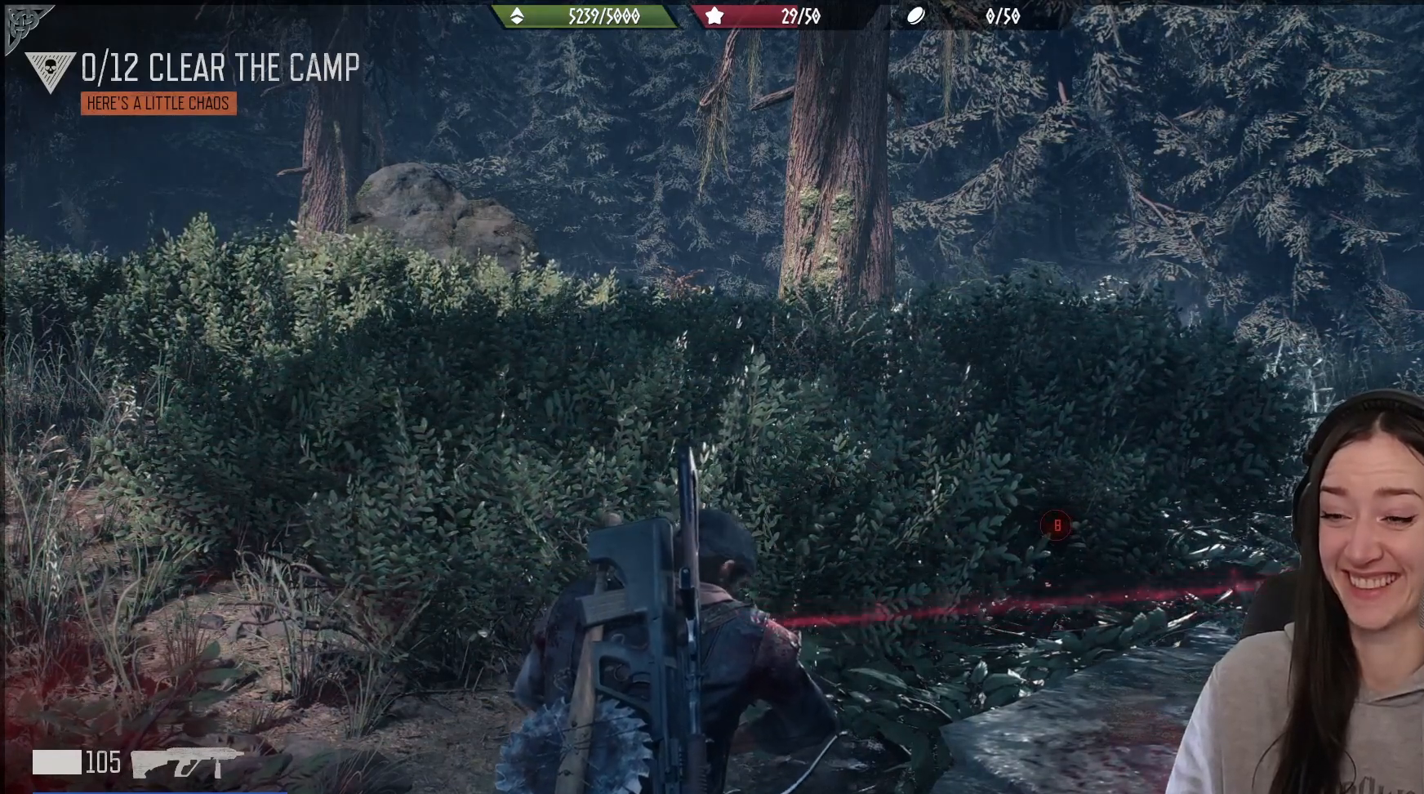
{"dt_ms": 500, "buttons": ["R1"], "left_stick": "down-left", "right_stick": "center", "events": [[133, "right_stick", "center"], [417, "R1", "down"]]}
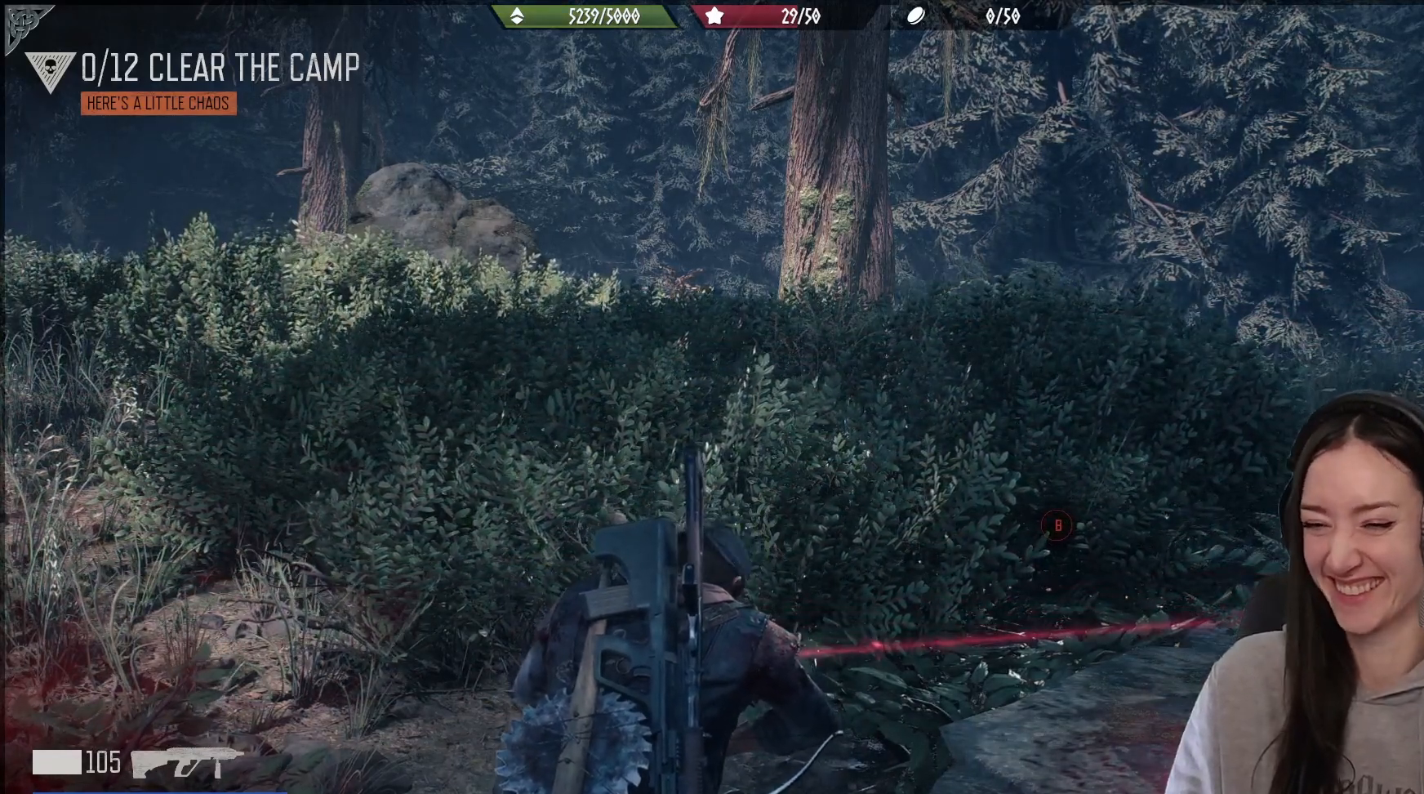
{"dt_ms": 500, "buttons": ["R1"], "left_stick": "down-left", "right_stick": "down-left", "events": [[50, "R1", "up"], [167, "R1", "down"], [217, "R1", "up"], [217, "right_stick", "down"], [383, "R1", "down"], [467, "right_stick", "down-left"]]}
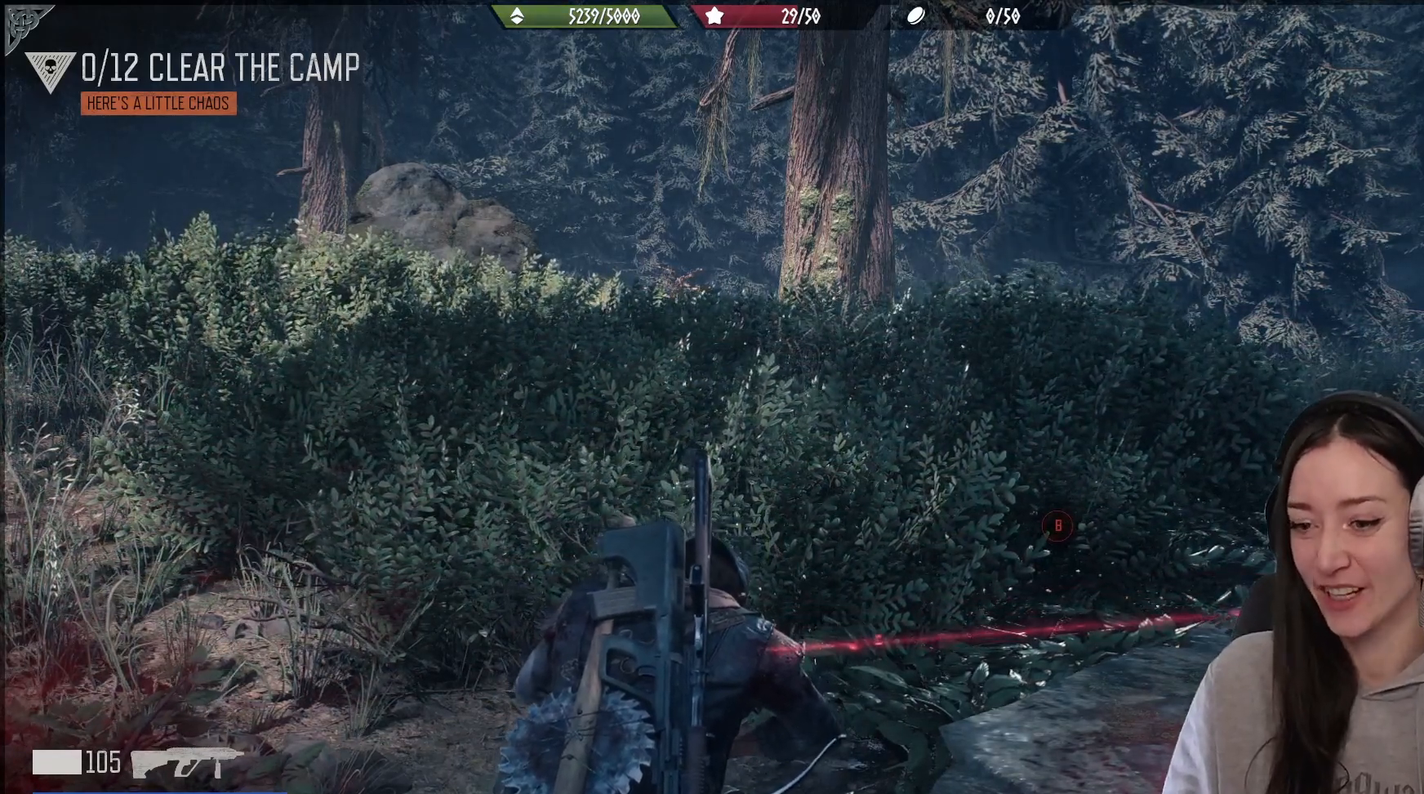
{"dt_ms": 500, "buttons": [], "left_stick": "left", "right_stick": "up-left", "events": [[50, "R1", "up"], [167, "R1", "down"], [300, "R1", "up"], [350, "right_stick", "up-left"], [383, "R1", "down"], [417, "left_stick", "left"], [483, "R1", "up"]]}
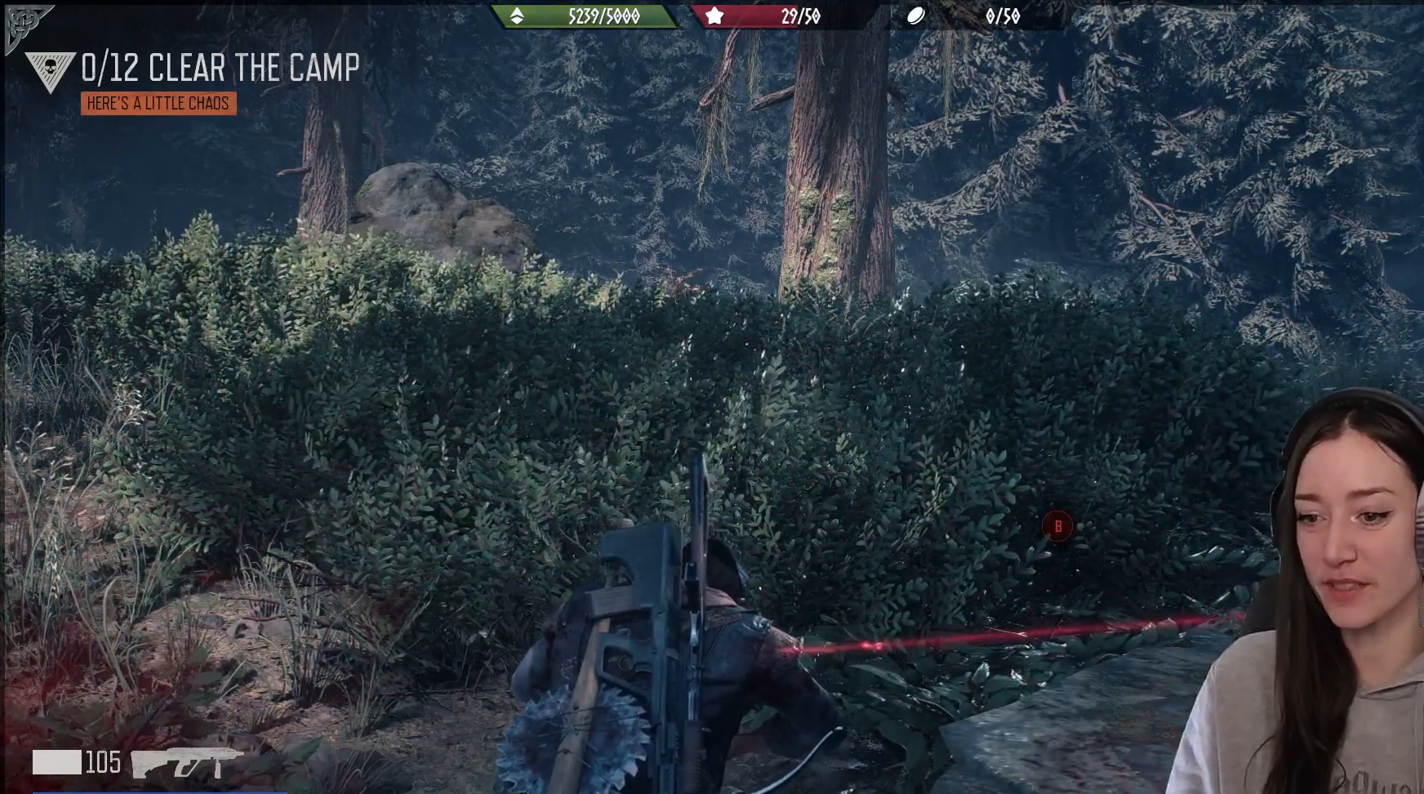
{"dt_ms": 500, "buttons": ["R1"], "left_stick": "left", "right_stick": "left", "events": [[50, "right_stick", "left"], [117, "R1", "down"], [283, "R1", "up"], [483, "R1", "down"]]}
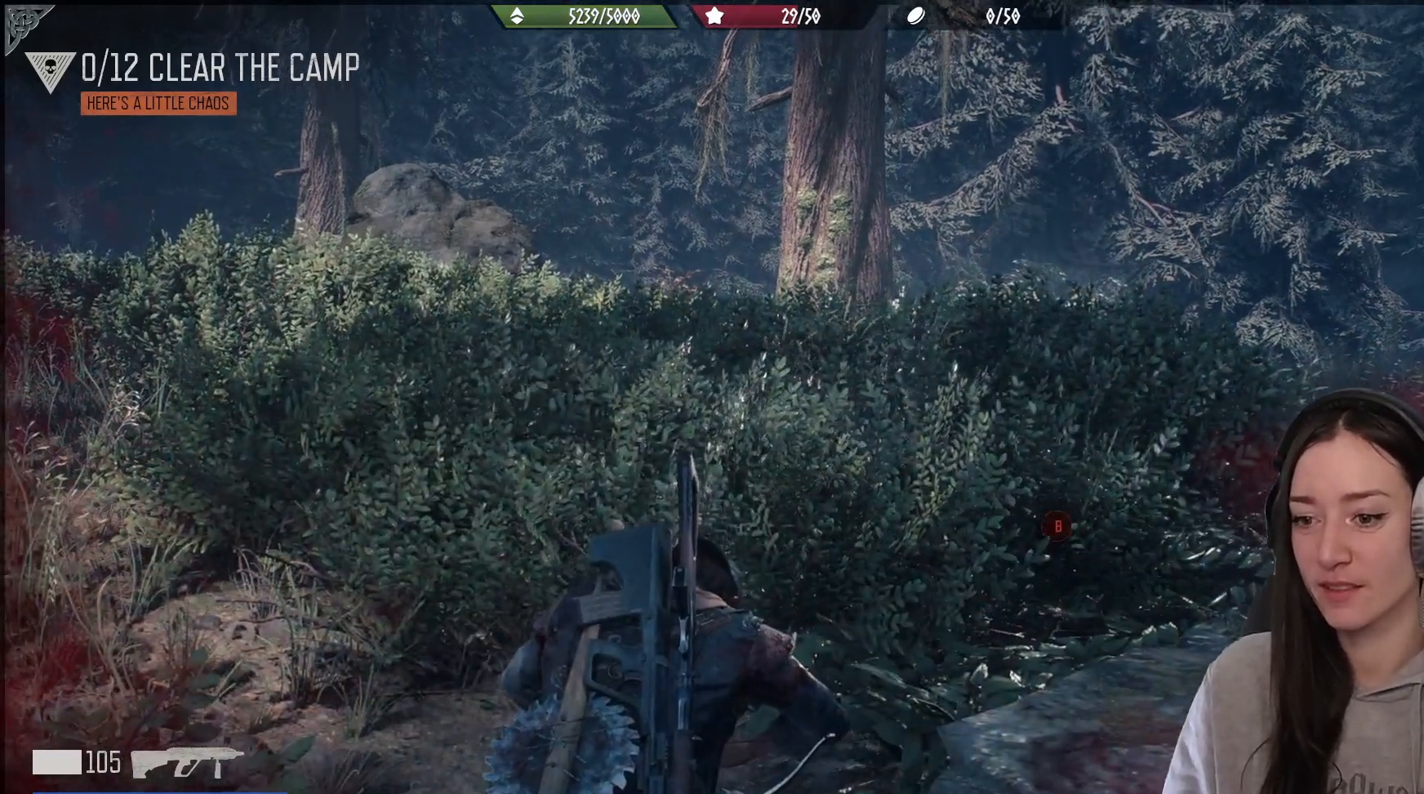
{"dt_ms": 500, "buttons": [], "left_stick": "left", "right_stick": "left", "events": [[83, "R1", "up"], [283, "R1", "down"], [433, "R1", "up"]]}
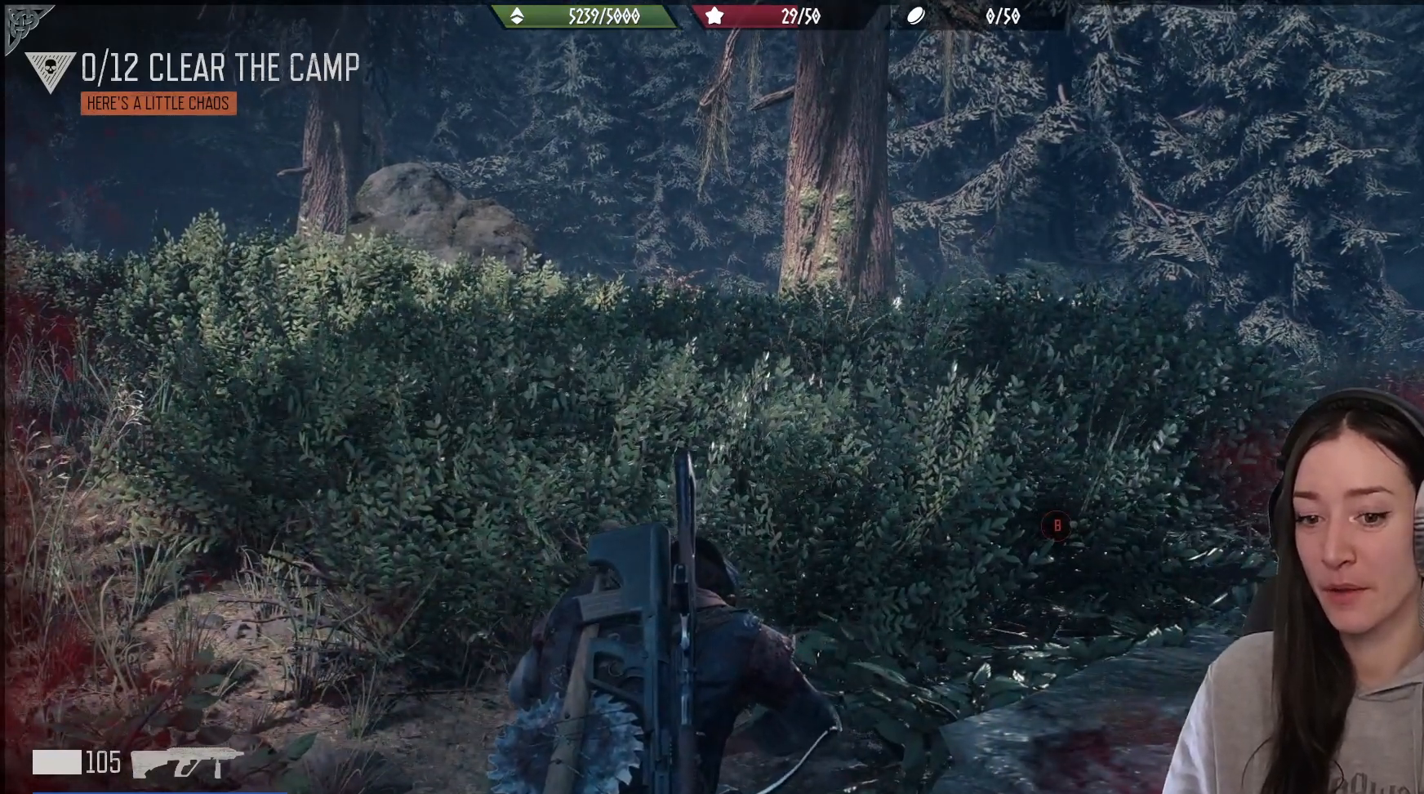
{"dt_ms": 500, "buttons": ["L1"], "left_stick": "center", "right_stick": "center", "events": [[100, "R1", "down"], [100, "left_stick", "down-left"], [217, "R1", "up"], [300, "right_stick", "center"], [333, "L1", "down"], [483, "left_stick", "center"]]}
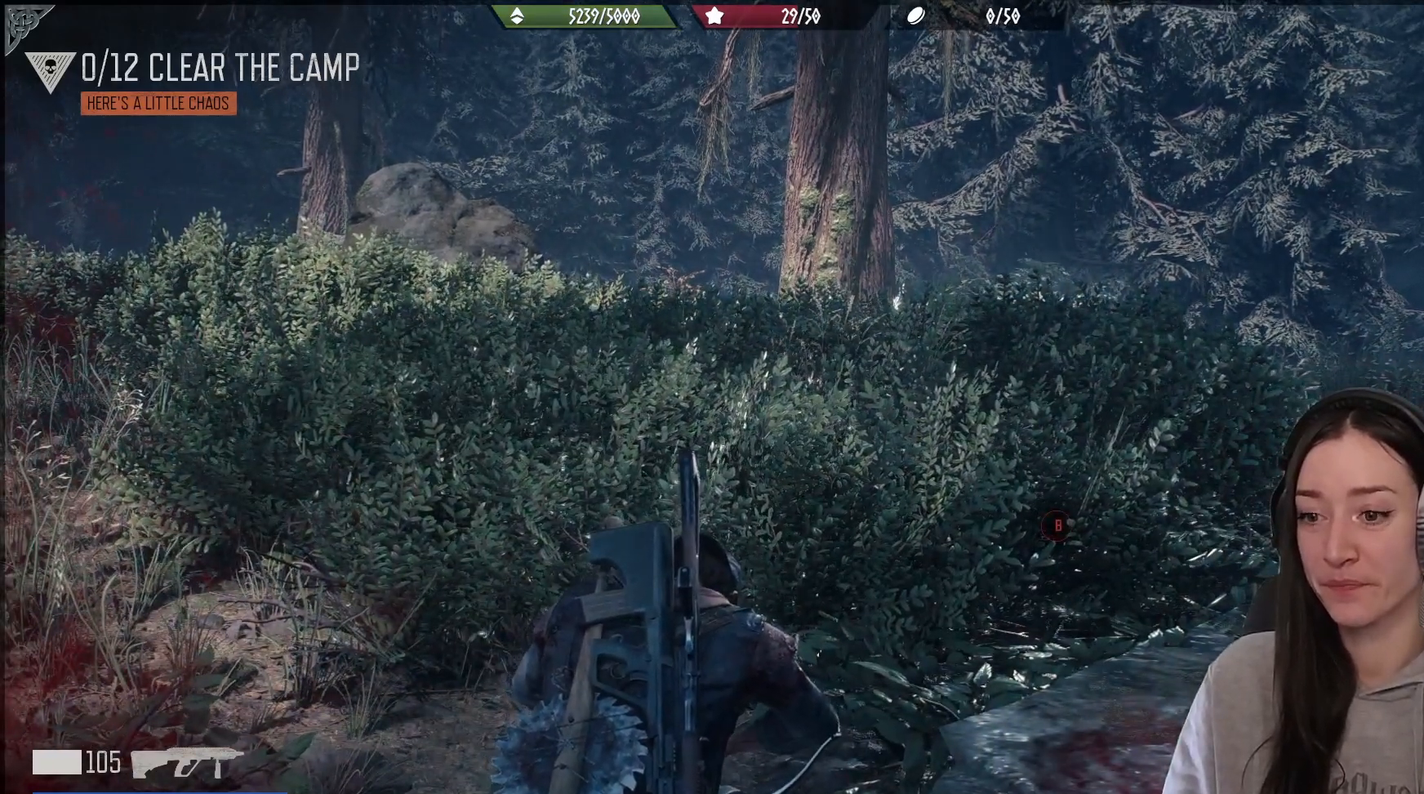
{"dt_ms": 500, "buttons": [], "left_stick": "center", "right_stick": "center", "events": [[67, "right_stick", "up-left"], [400, "L1", "up"], [417, "right_stick", "center"]]}
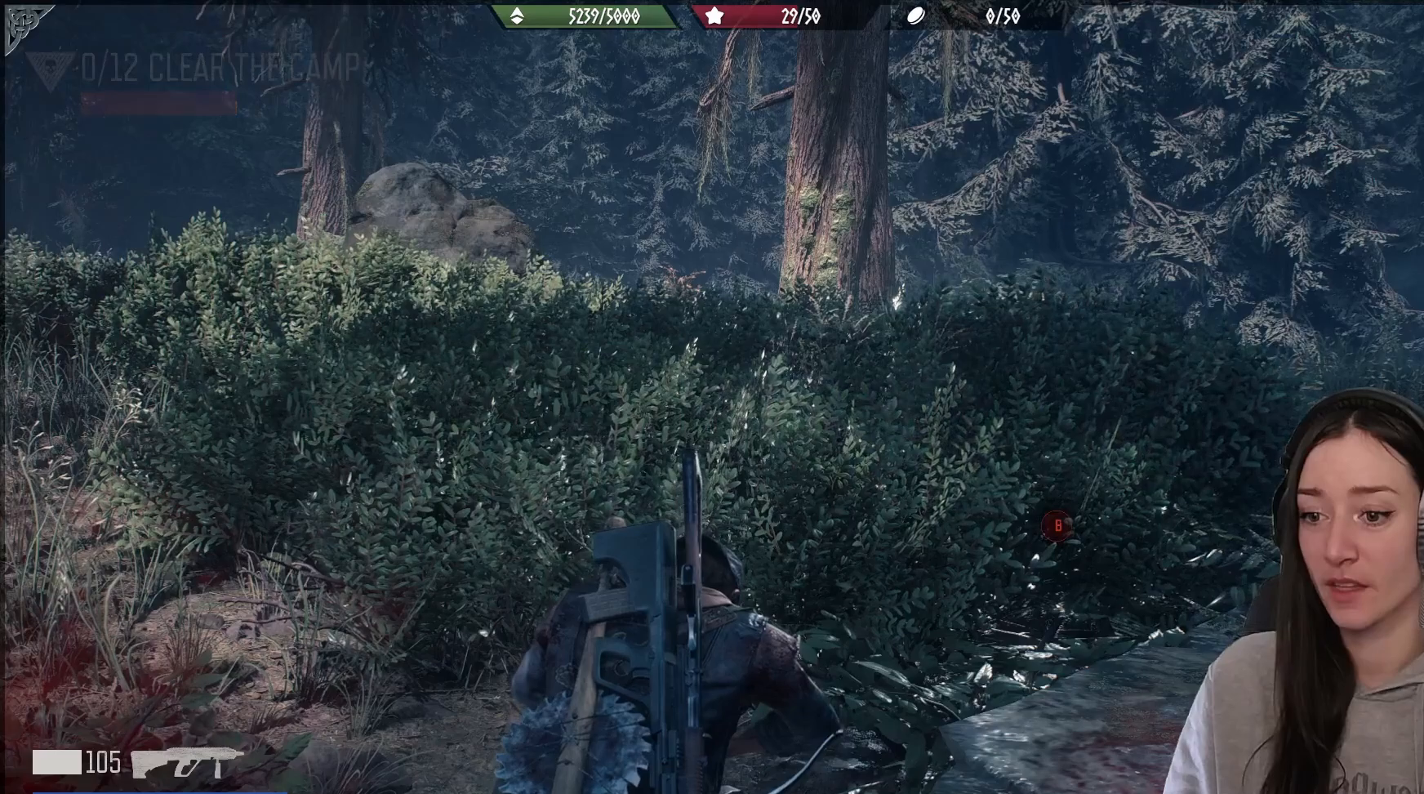
{"dt_ms": 500, "buttons": ["B"], "left_stick": "down-left", "right_stick": "center", "events": [[117, "left_stick", "down-left"], [133, "right_stick", "down-left"], [367, "right_stick", "center"], [483, "B", "down"]]}
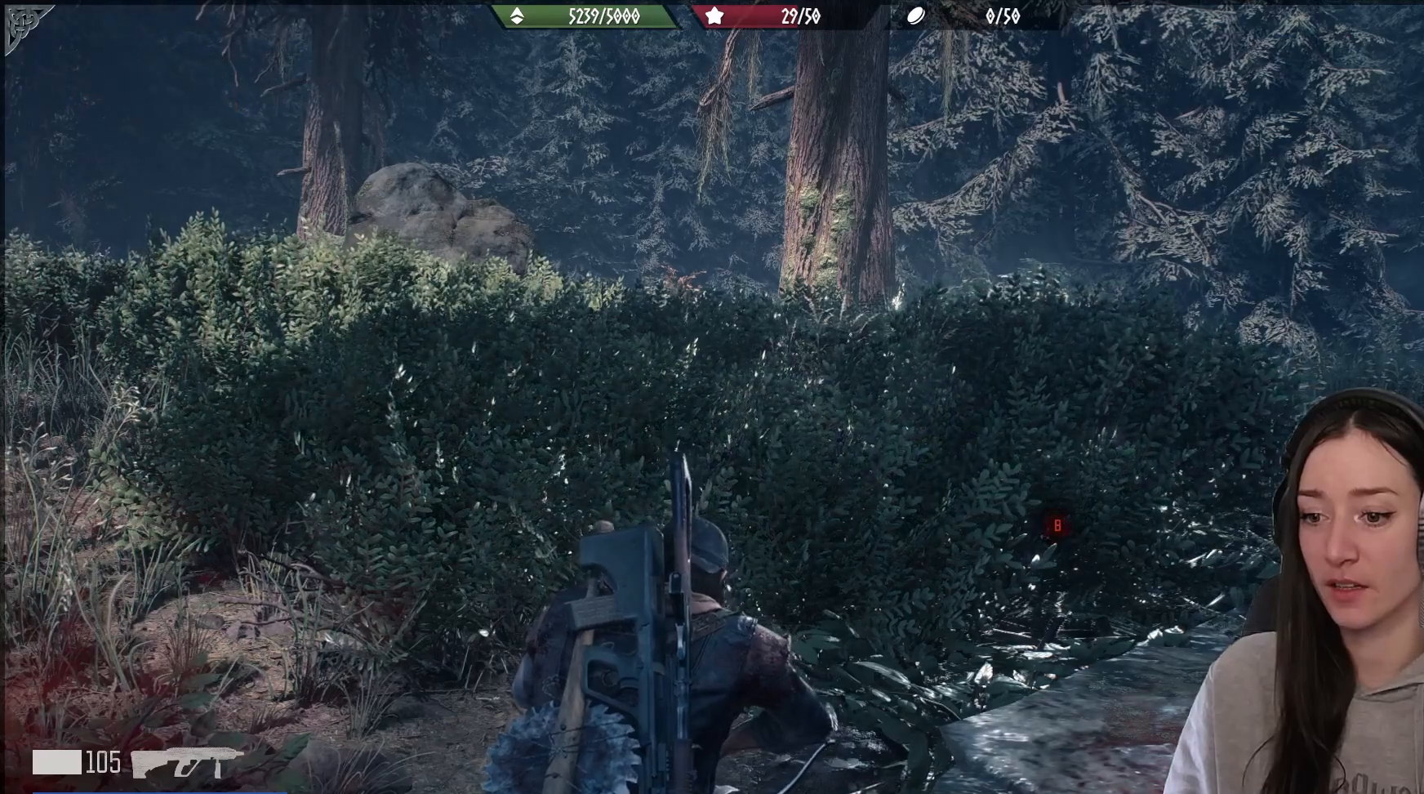
{"dt_ms": 500, "buttons": [], "left_stick": "down-left", "right_stick": "center", "events": [[100, "B", "up"], [200, "X", "down"], [317, "X", "up"], [433, "X", "down"], [467, "X", "up"]]}
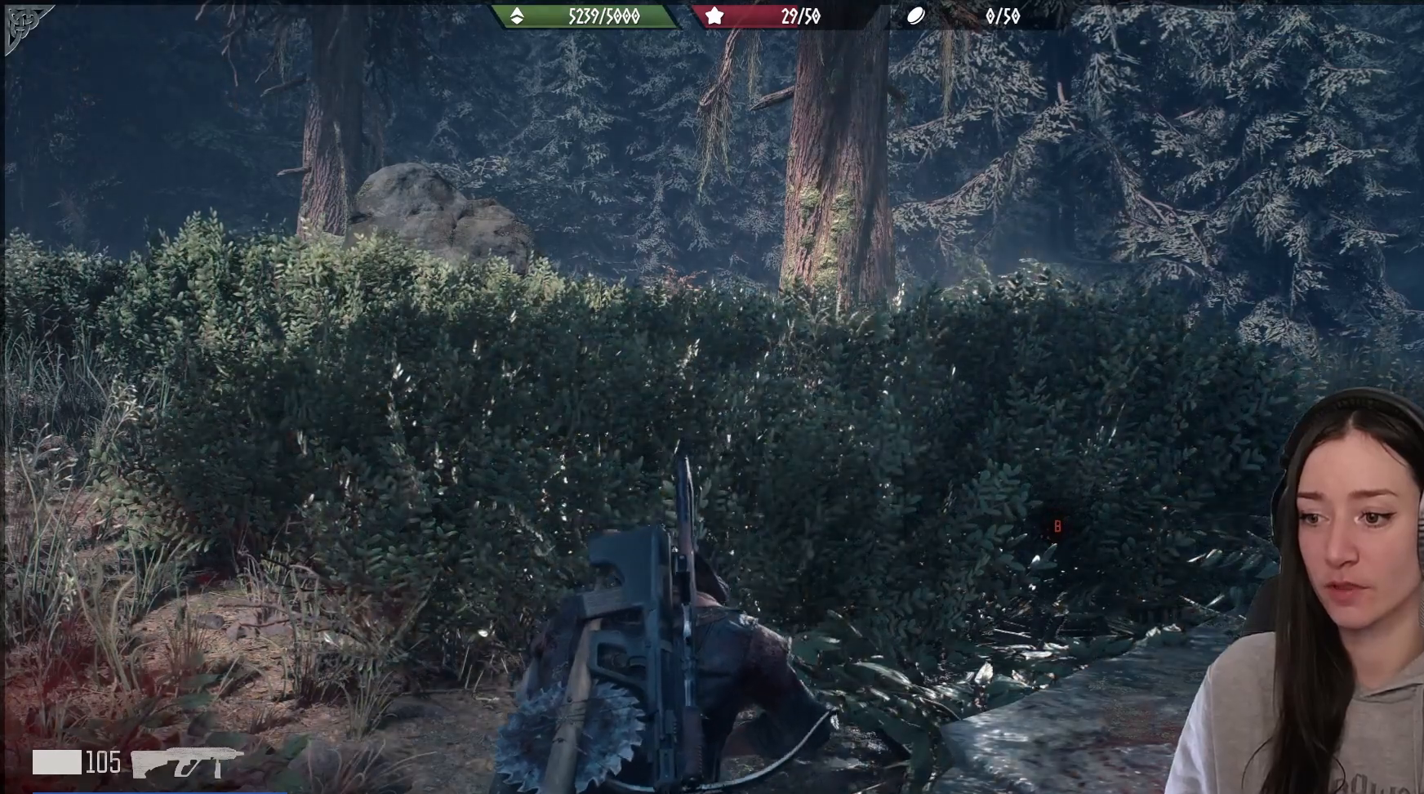
{"dt_ms": 500, "buttons": ["X"], "left_stick": "down-left", "right_stick": "center", "events": [[33, "X", "down"], [117, "X", "up"], [200, "X", "down"], [283, "X", "up"], [350, "X", "down"], [433, "X", "up"], [500, "X", "down"]]}
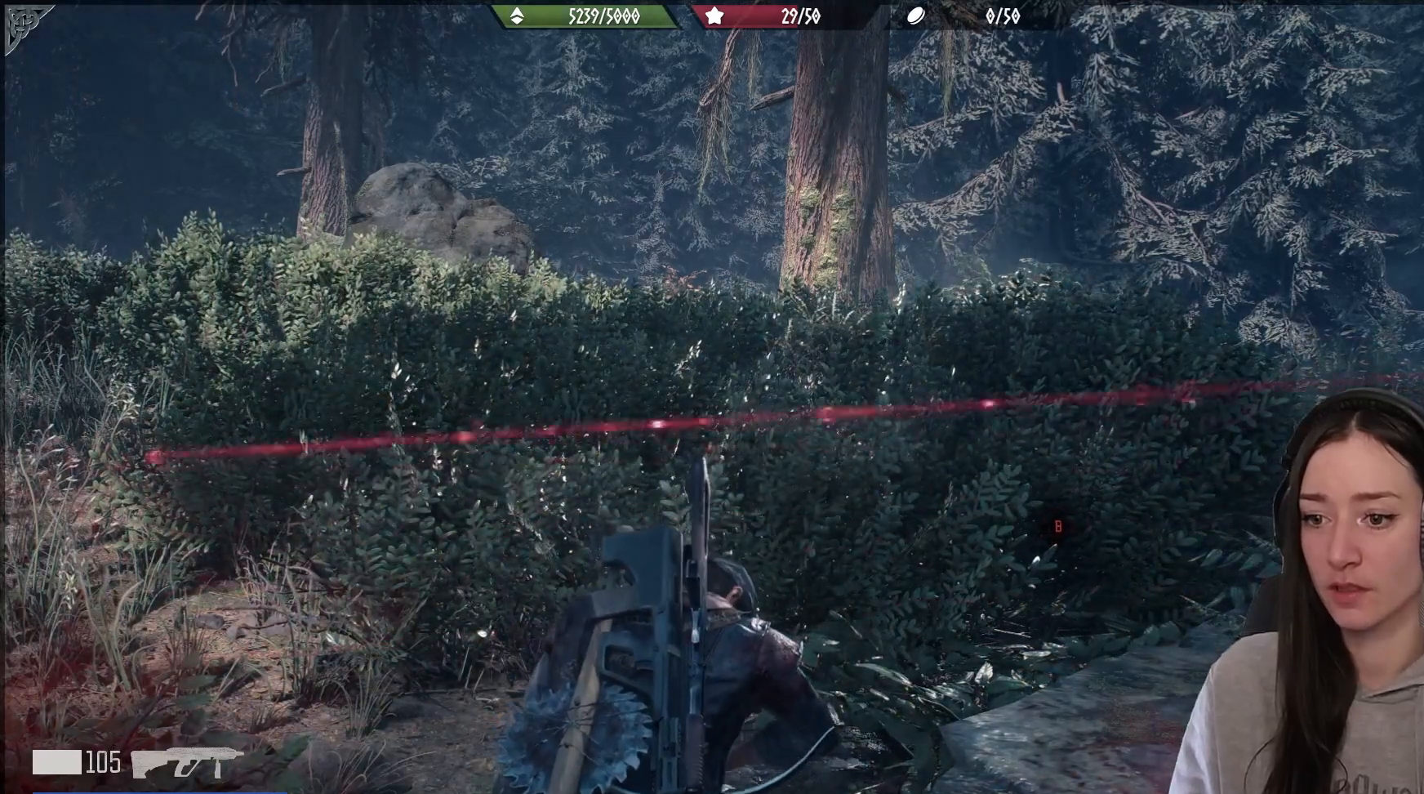
{"dt_ms": 500, "buttons": ["B"], "left_stick": "down-left", "right_stick": "center", "events": [[100, "X", "up"], [167, "X", "down"], [233, "X", "up"], [450, "B", "down"]]}
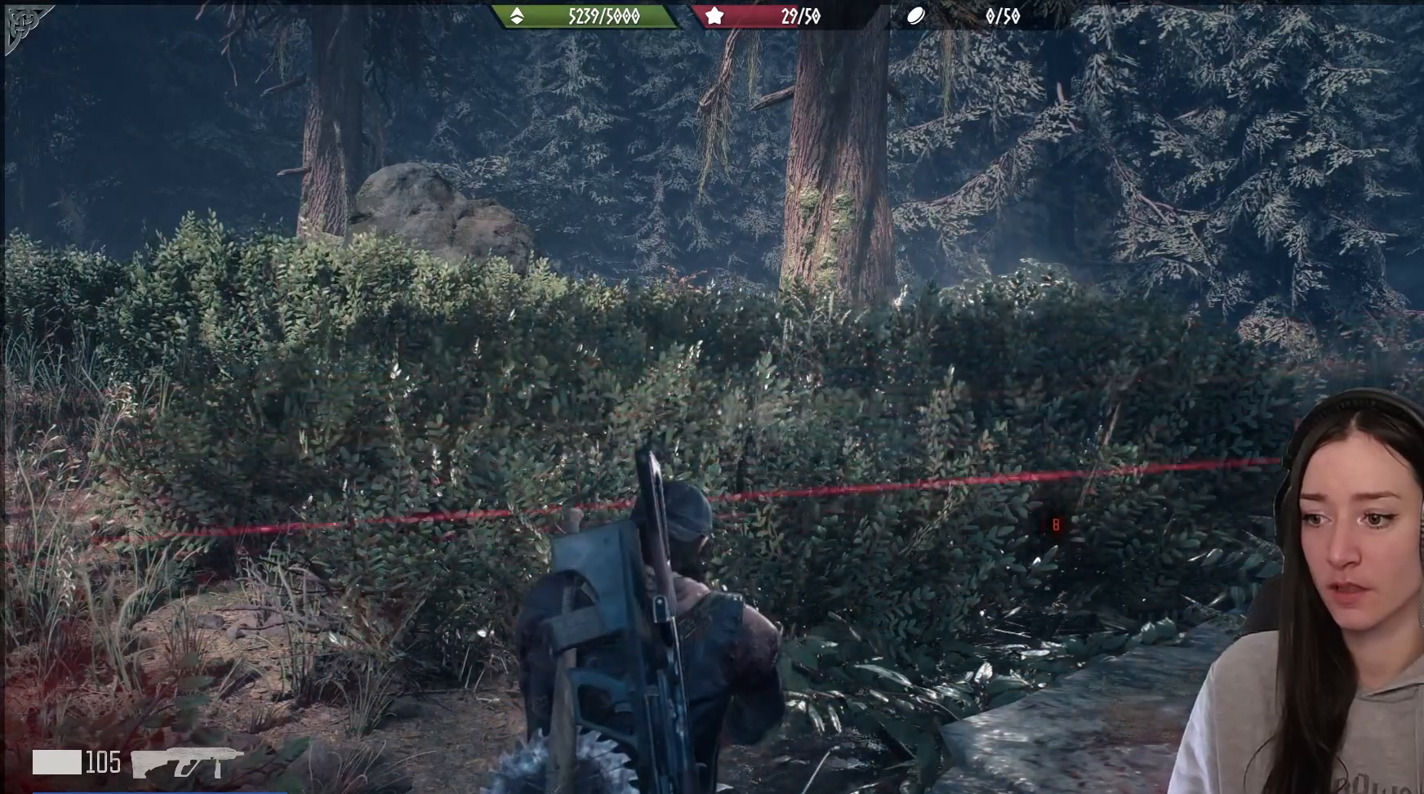
{"dt_ms": 500, "buttons": [], "left_stick": "down-left", "right_stick": "center", "events": [[33, "B", "up"], [67, "B", "down"], [200, "B", "up"], [267, "B", "down"], [367, "B", "up"], [433, "B", "down"], [500, "B", "up"]]}
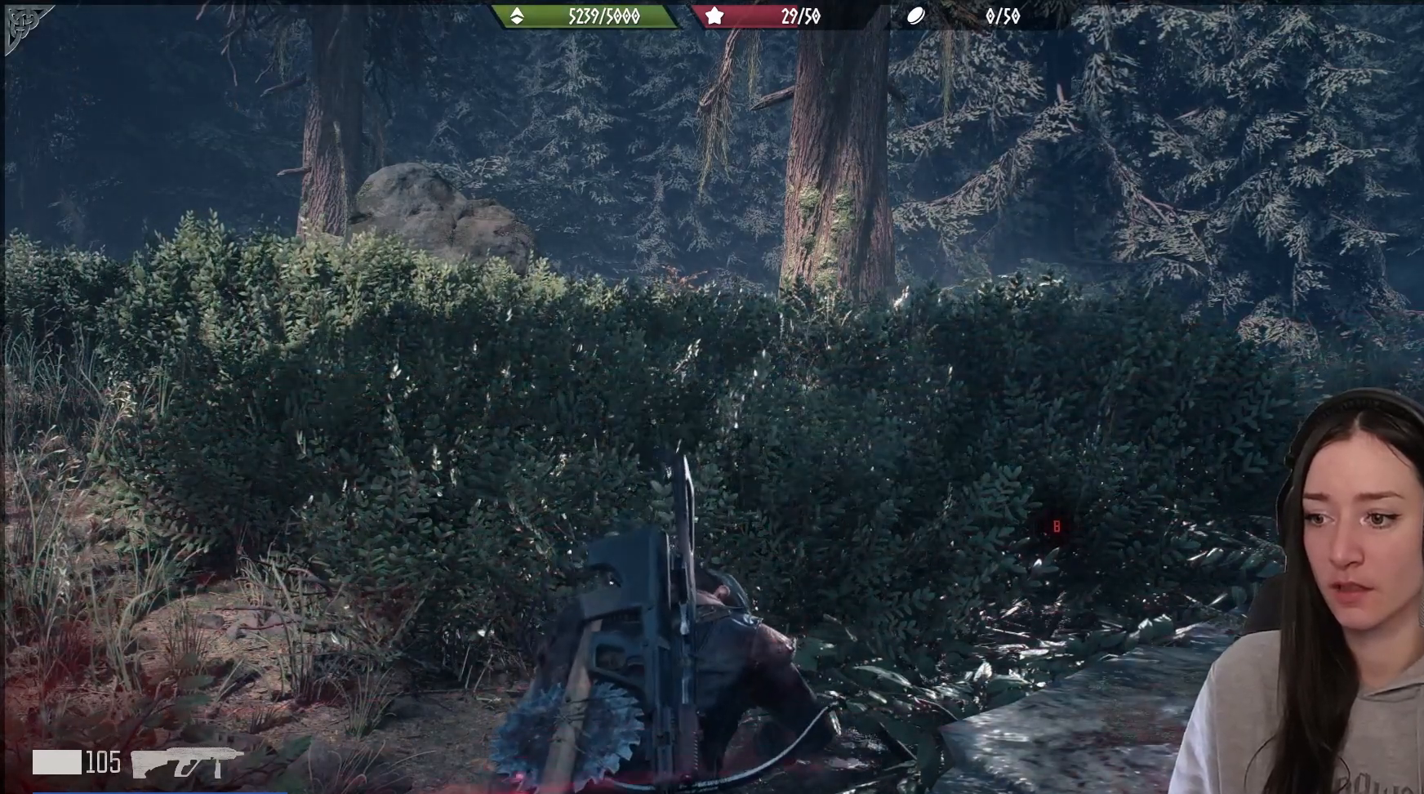
{"dt_ms": 500, "buttons": ["B"], "left_stick": "down-left", "right_stick": "center", "events": [[83, "B", "down"], [133, "B", "up"], [200, "B", "down"], [267, "B", "up"], [333, "B", "down"], [383, "B", "up"], [467, "B", "down"]]}
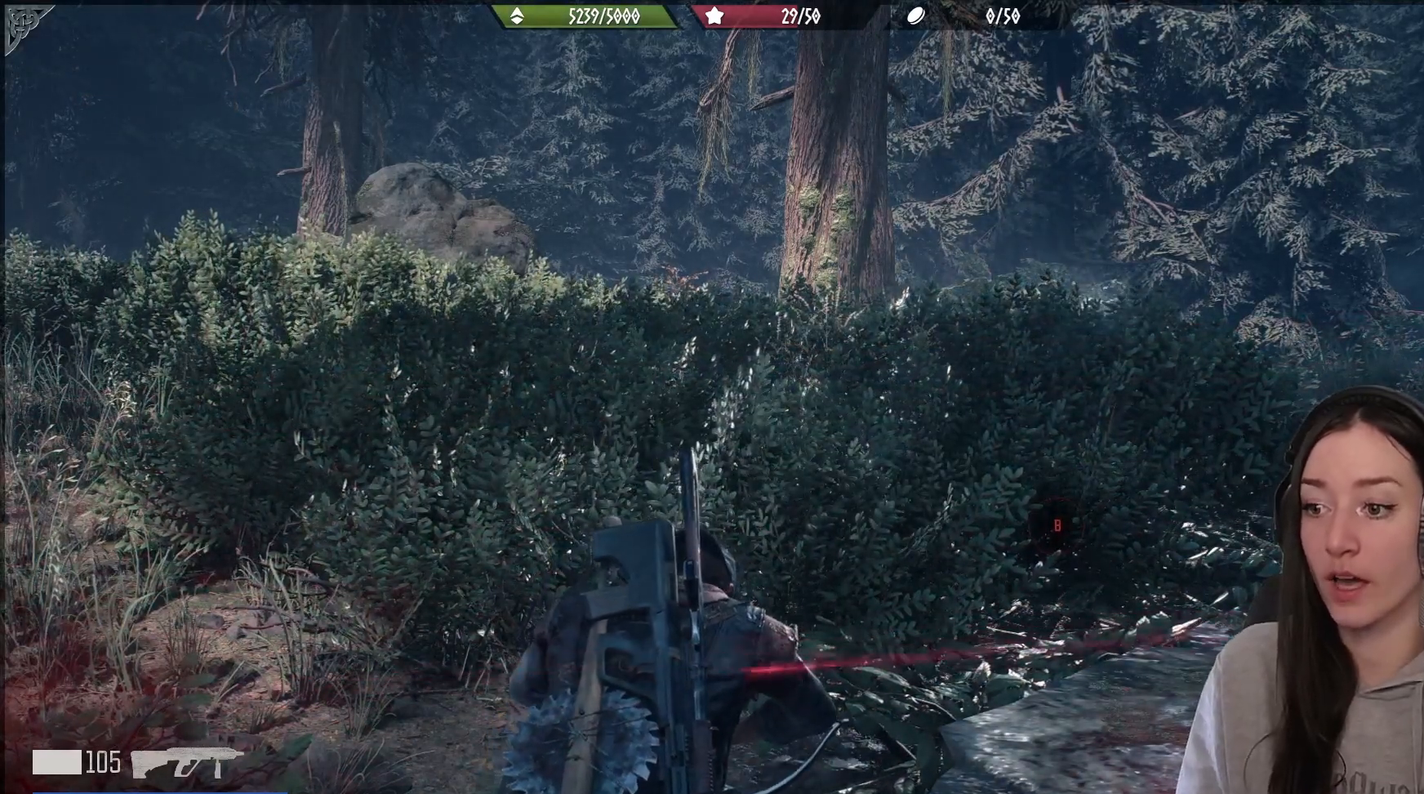
{"dt_ms": 500, "buttons": ["B"], "left_stick": "down-left", "right_stick": "center", "events": [[17, "B", "up"], [83, "B", "down"], [150, "B", "up"], [233, "B", "down"], [300, "B", "up"], [333, "B", "down"], [417, "B", "up"], [483, "B", "down"]]}
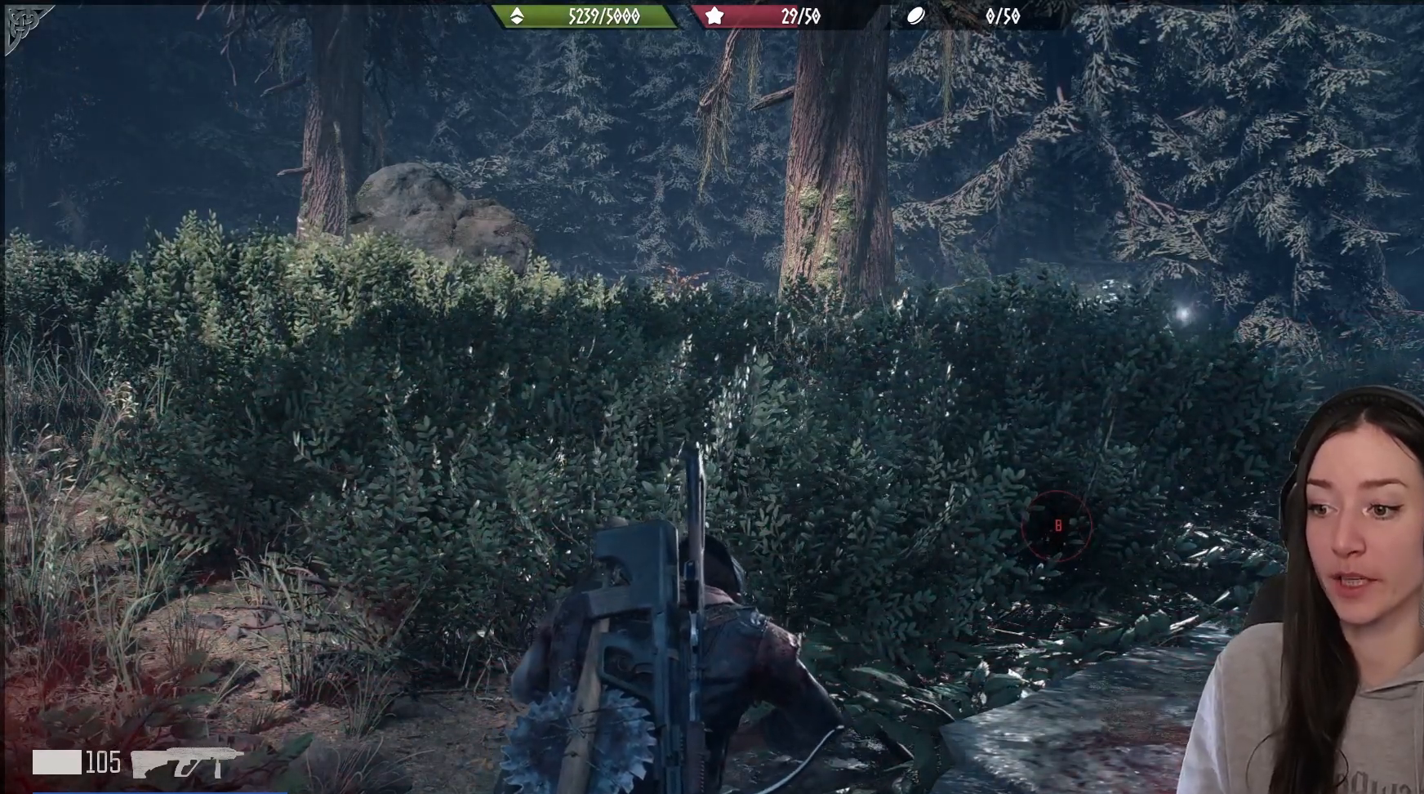
{"dt_ms": 500, "buttons": [], "left_stick": "down-left", "right_stick": "center", "events": [[50, "B", "up"], [133, "B", "down"], [200, "B", "up"], [267, "B", "down"], [333, "B", "up"]]}
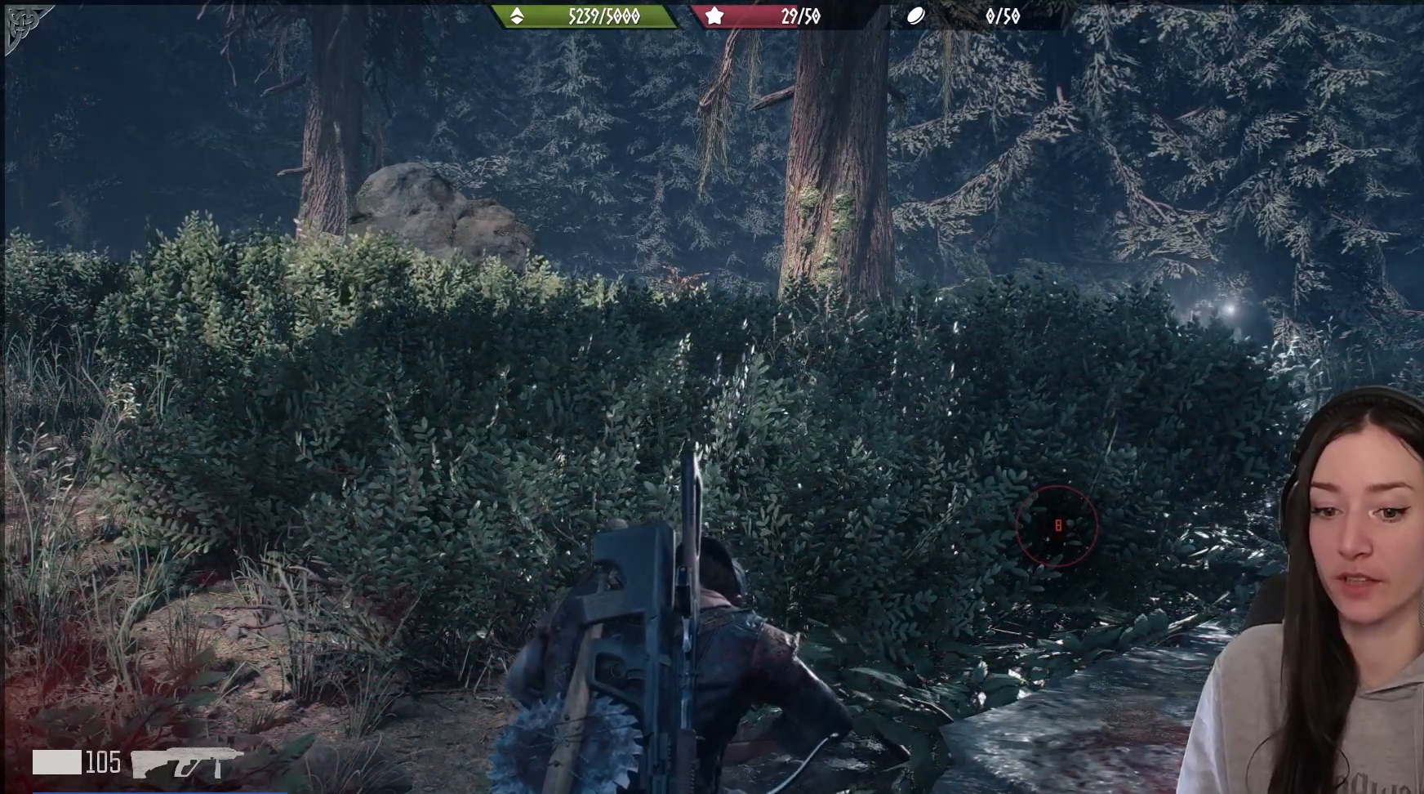
{"dt_ms": 500, "buttons": [], "left_stick": "down-left", "right_stick": "center", "events": [[50, "B", "down"], [133, "B", "up"], [217, "B", "down"], [317, "B", "up"], [367, "B", "down"], [450, "B", "up"]]}
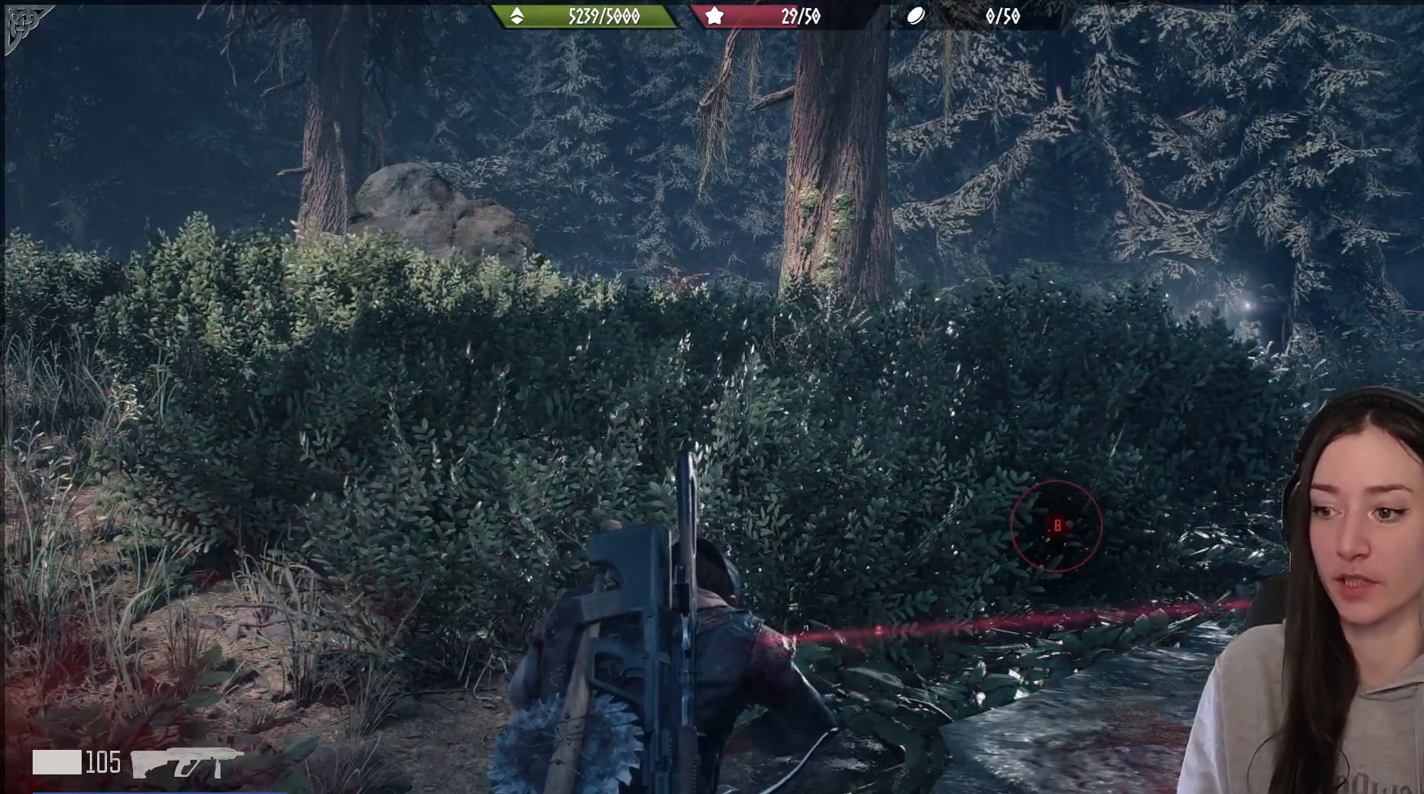
{"dt_ms": 500, "buttons": ["B"], "left_stick": "down-left", "right_stick": "center", "events": [[17, "B", "down"], [100, "B", "up"], [183, "B", "down"], [233, "B", "up"], [483, "B", "down"]]}
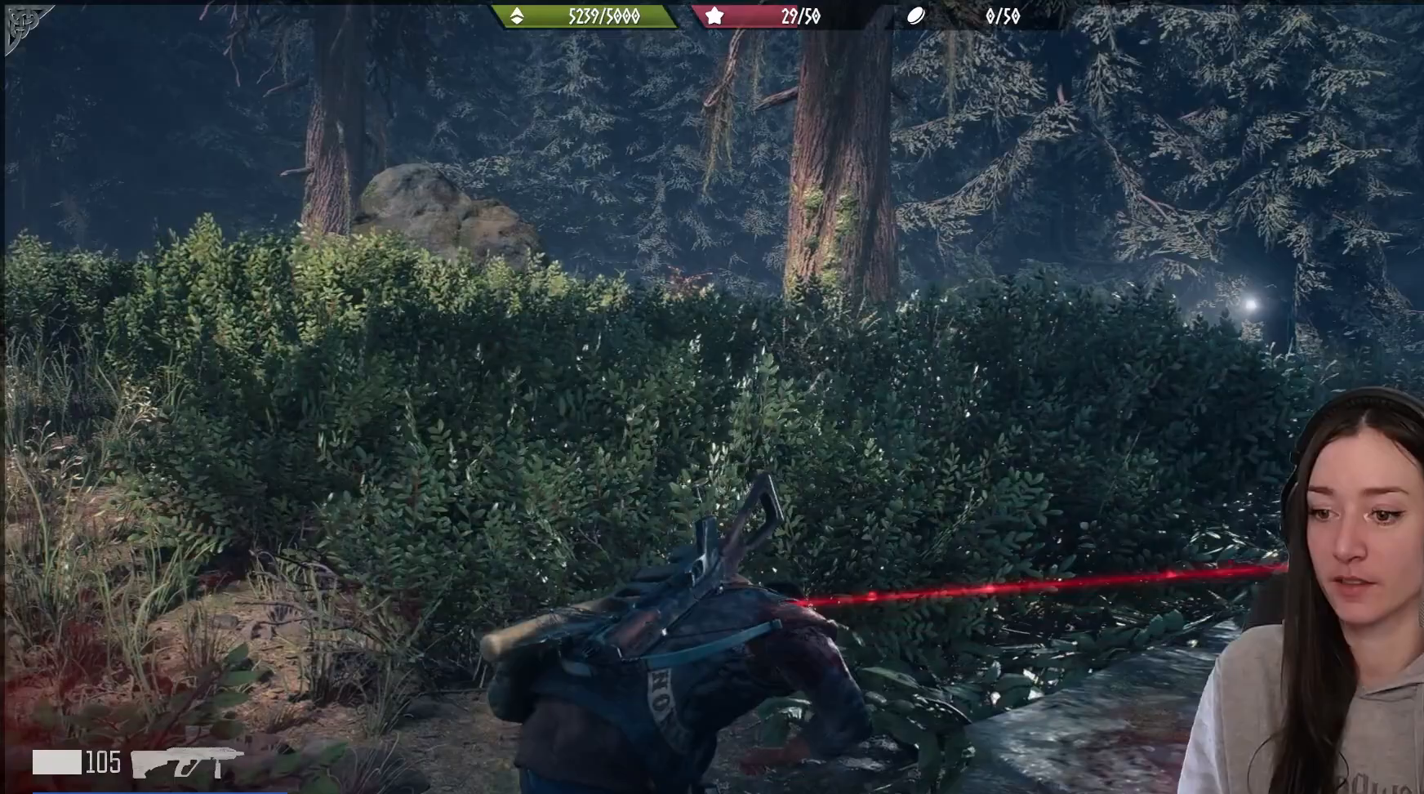
{"dt_ms": 500, "buttons": ["R1"], "left_stick": "down-left", "right_stick": "down-right", "events": [[100, "B", "up"], [467, "R1", "down"], [483, "right_stick", "down-right"]]}
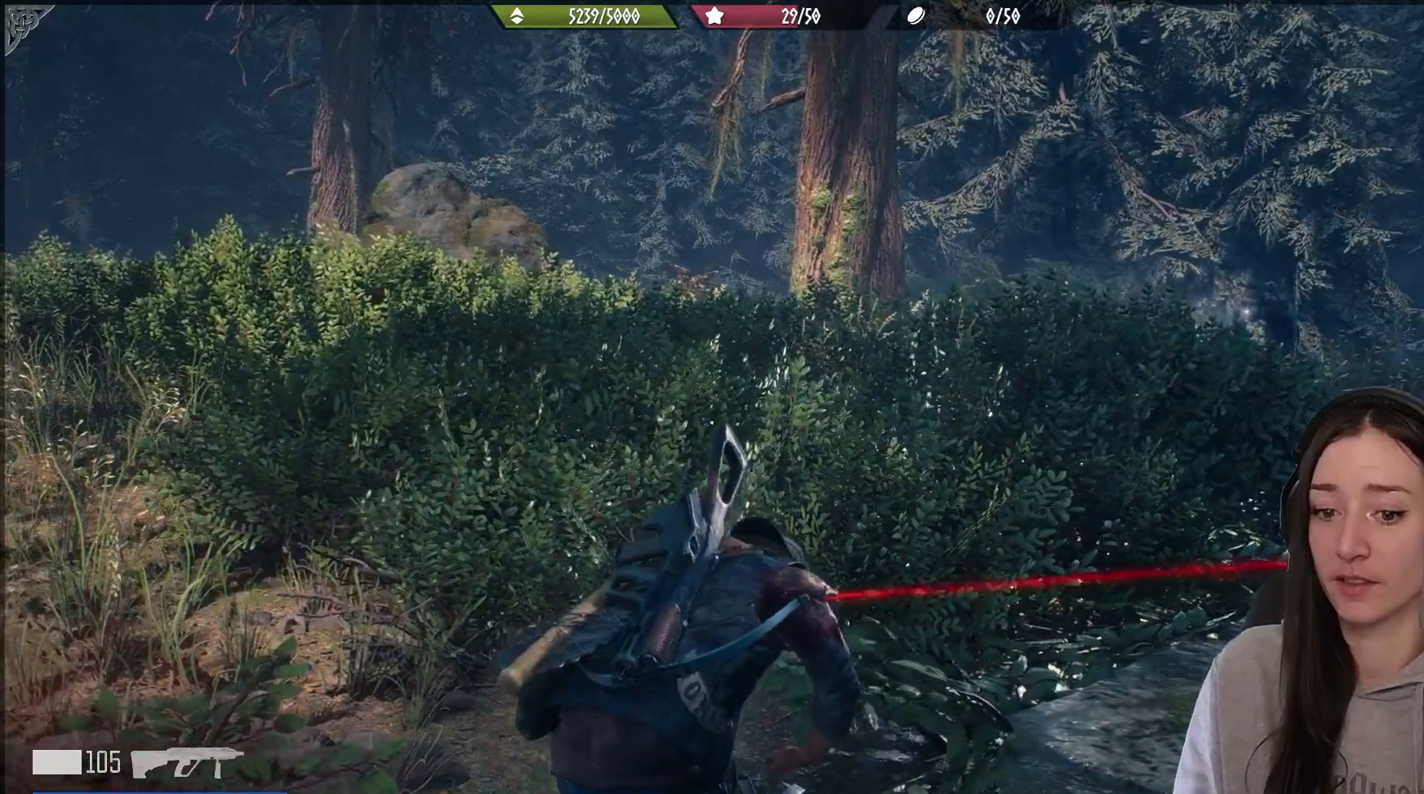
{"dt_ms": 500, "buttons": [], "left_stick": "down-left", "right_stick": "down-right", "events": [[50, "right_stick", "down"], [67, "R1", "up"], [167, "R1", "down"], [267, "R1", "up"], [367, "R1", "down"], [367, "right_stick", "down-right"], [450, "R1", "up"]]}
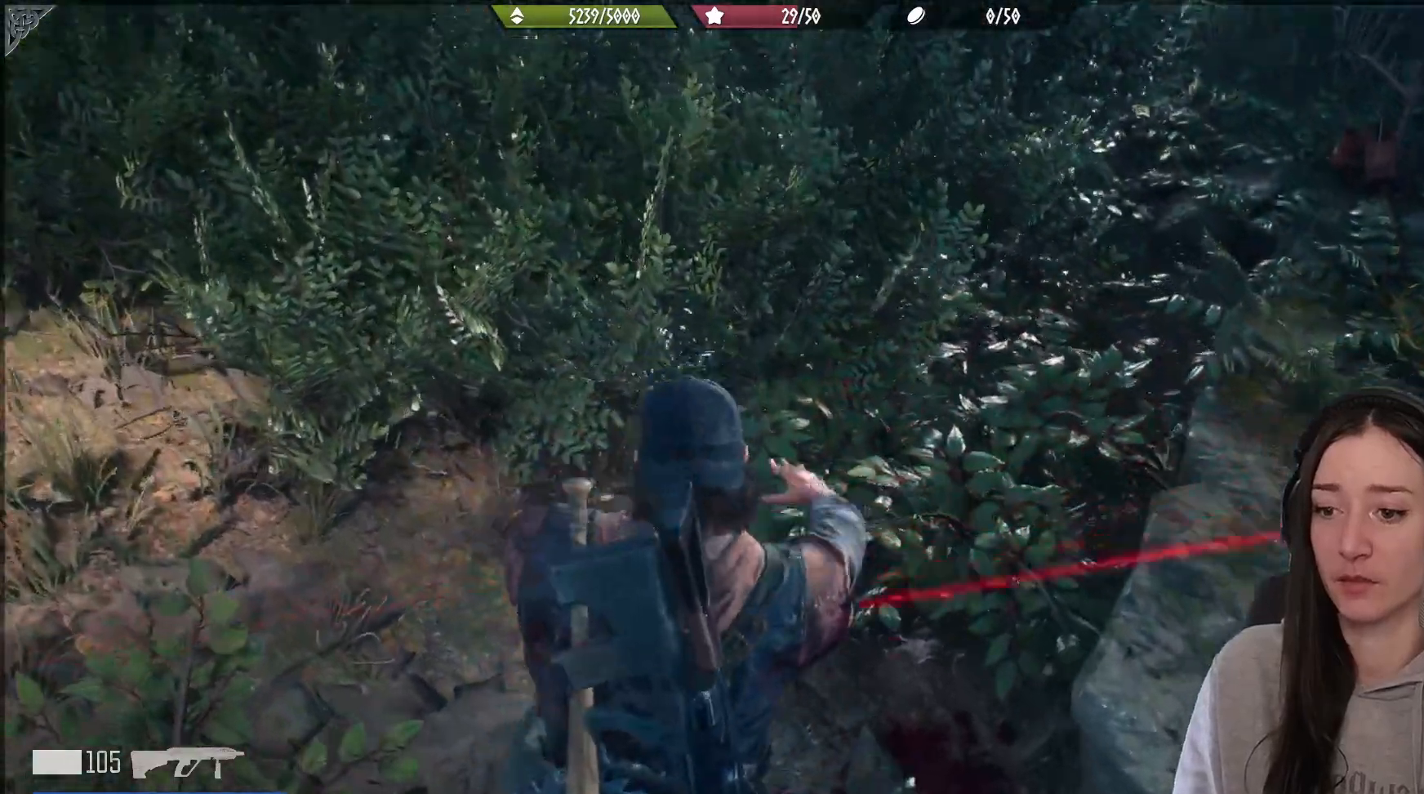
{"dt_ms": 1000, "buttons": [], "left_stick": "up-right", "right_stick": "right"}
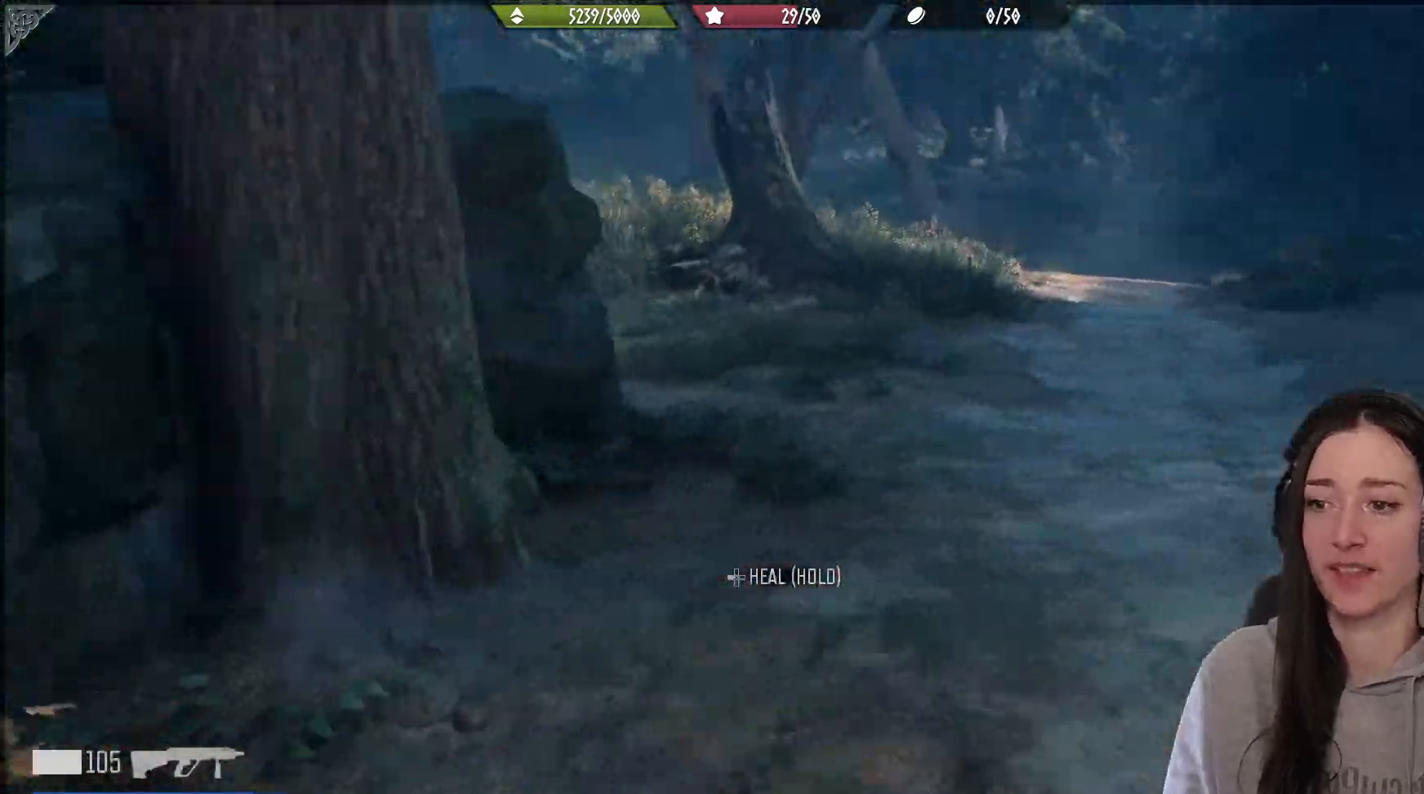
{"dt_ms": 1000, "buttons": [], "left_stick": "up", "right_stick": "center"}
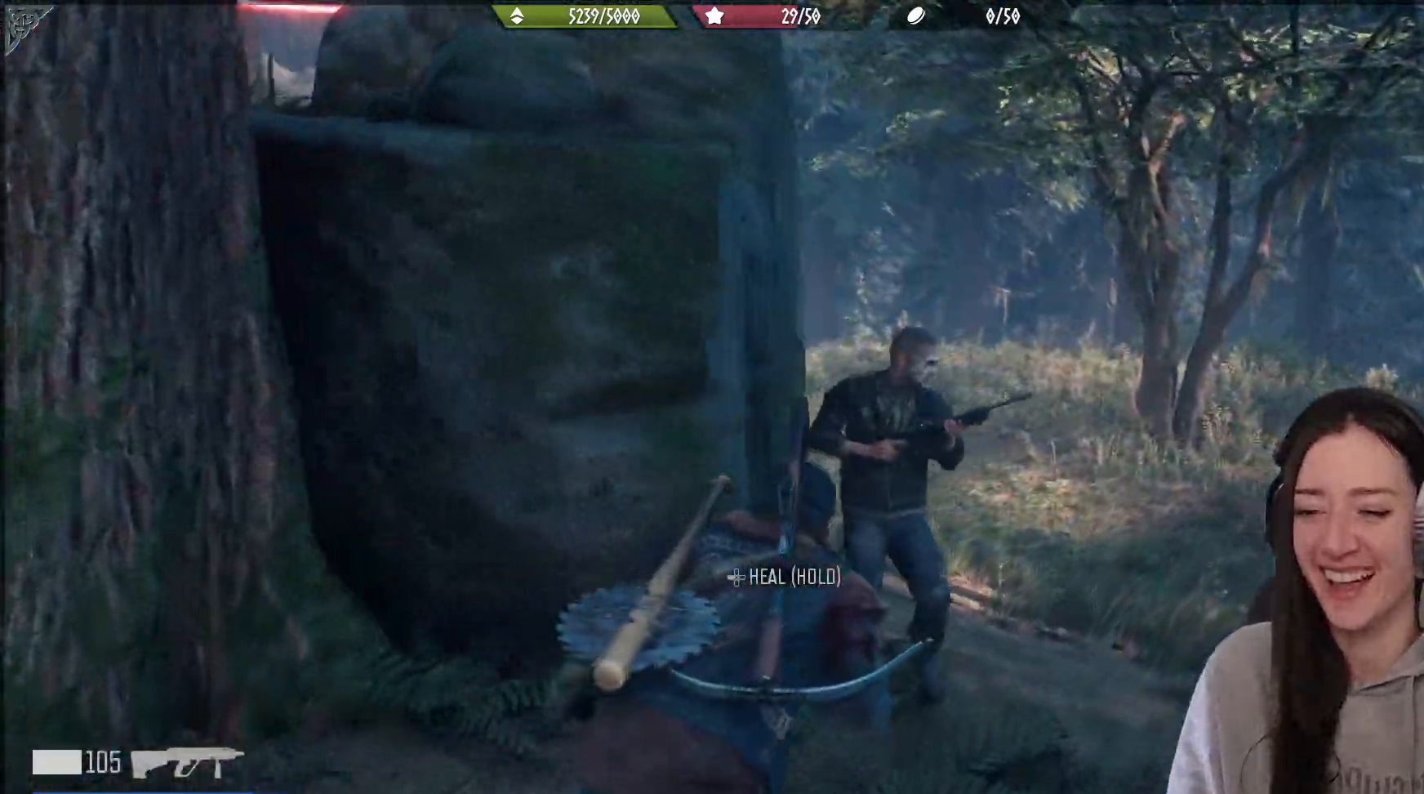
{"dt_ms": 500, "buttons": ["R1"], "left_stick": "up-right", "right_stick": "center", "events": [[267, "left_stick", "right"], [400, "left_stick", "up-right"], [417, "R1", "down"]]}
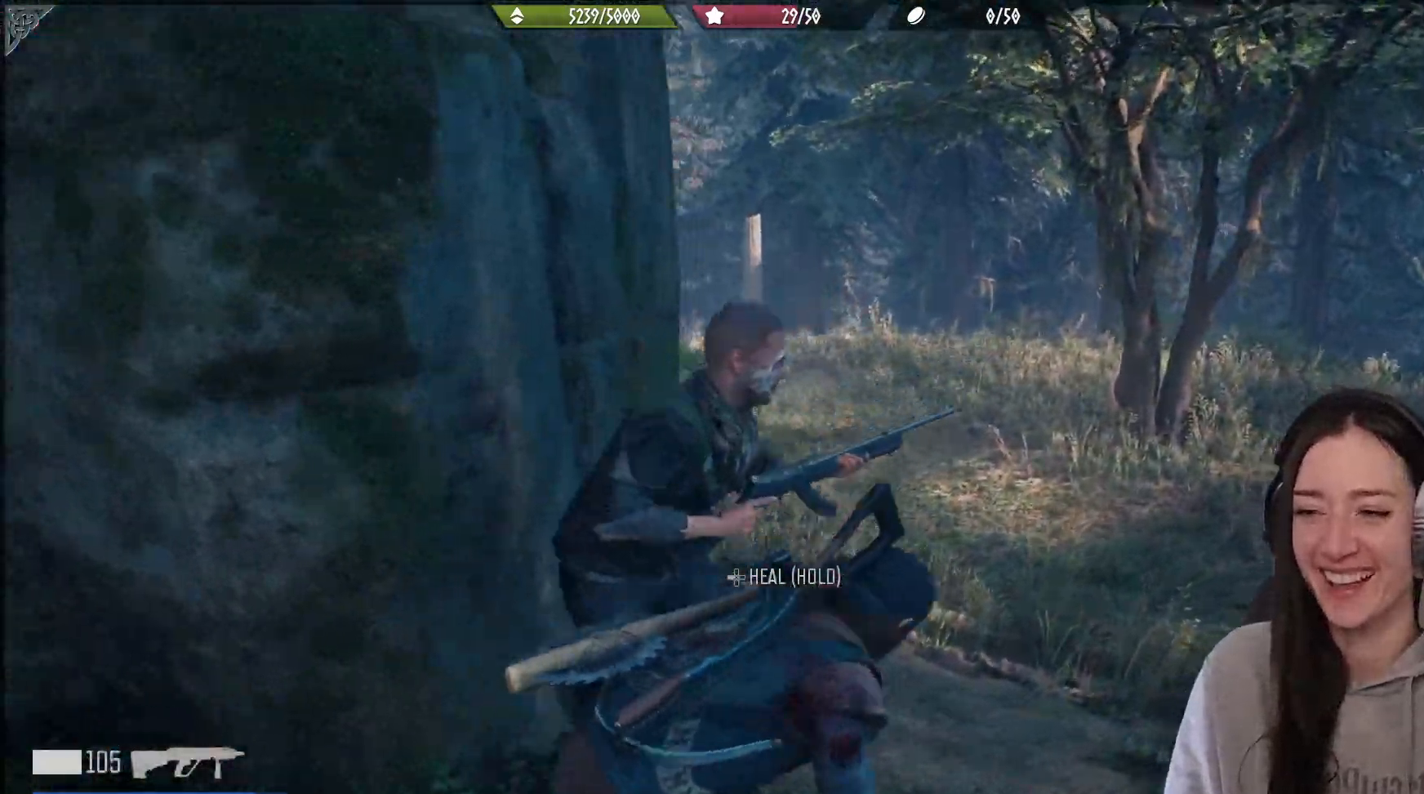
{"dt_ms": 500, "buttons": ["DPAD_LEFT"], "left_stick": "center", "right_stick": "left", "events": [[17, "R1", "up"], [17, "right_stick", "down-right"], [67, "right_stick", "center"], [233, "right_stick", "left"], [317, "left_stick", "center"], [383, "DPAD_LEFT", "down"]]}
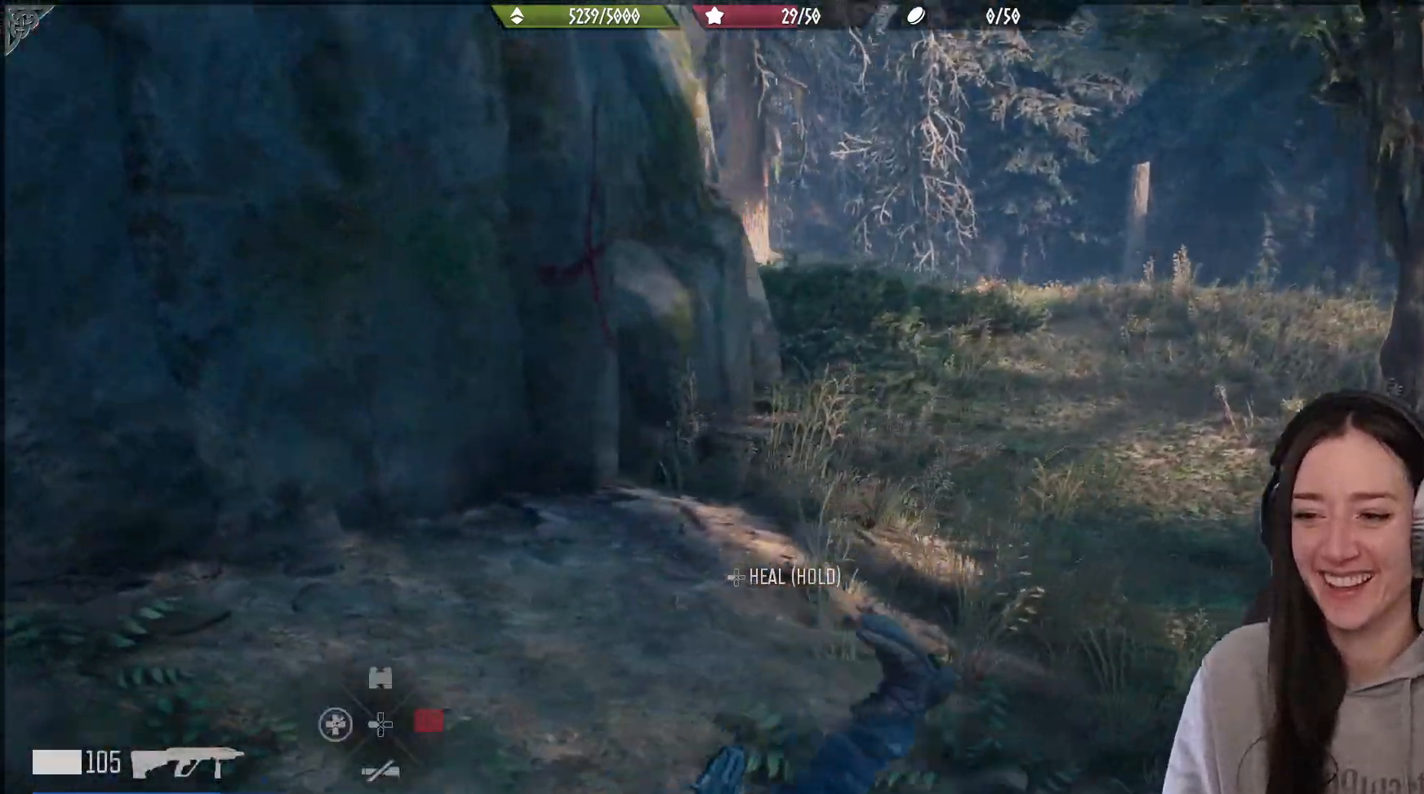
{"dt_ms": 500, "buttons": ["DPAD_LEFT"], "left_stick": "center", "right_stick": "up-left", "events": [[117, "right_stick", "center"], [283, "right_stick", "up-left"]]}